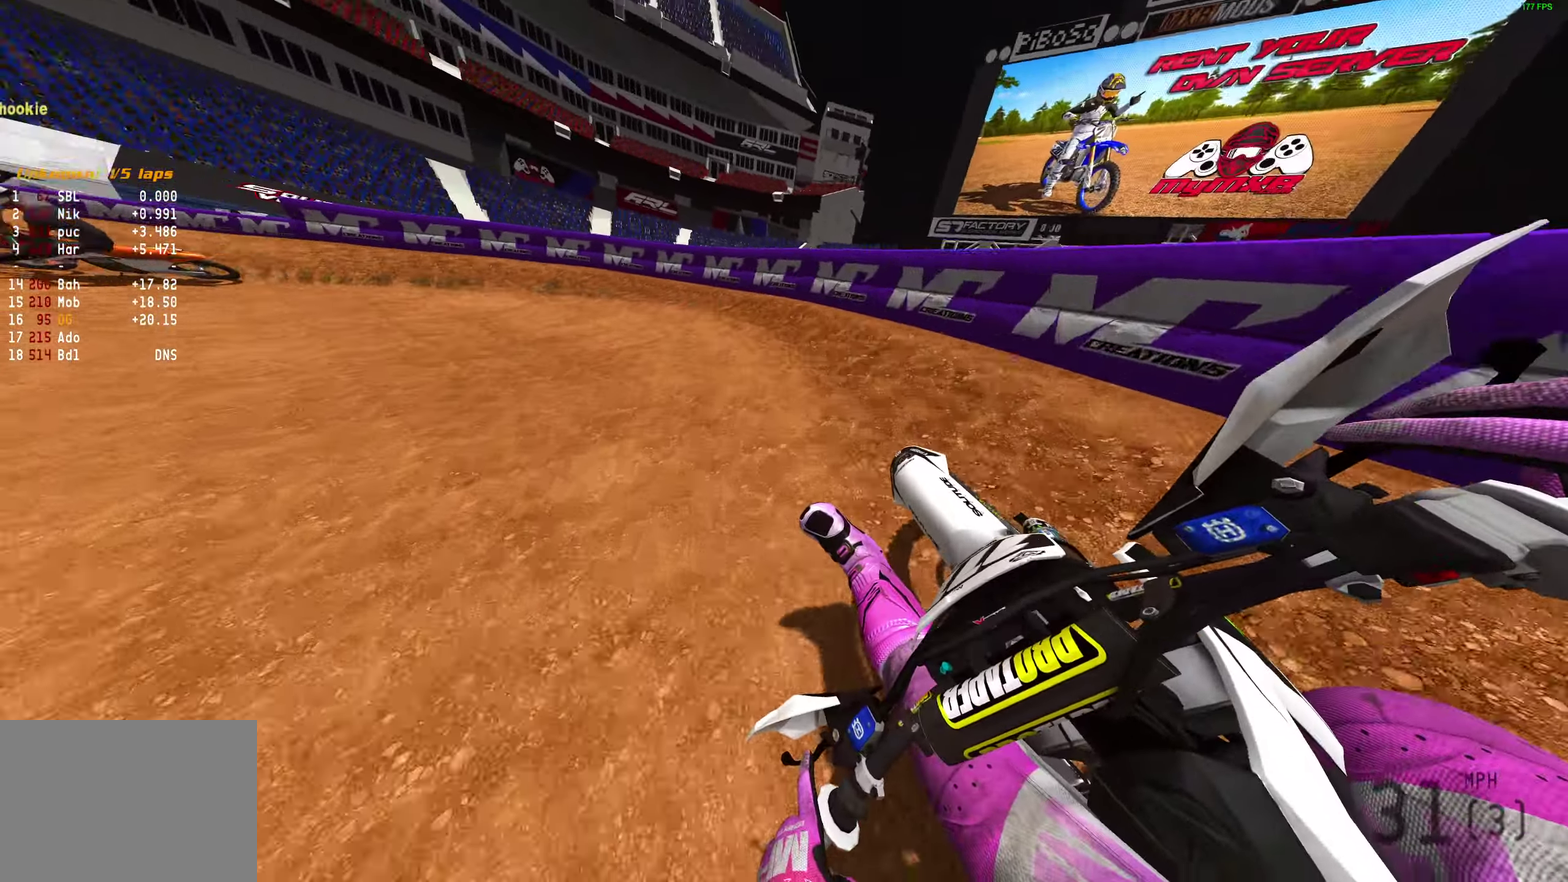
Gameplay with a controller (PlayStation layout); each line is a JSON object with the inputs held at the frame after it (dt_ms = milliseconds from this image to that frame). "events" lists button and stick changes between this image and that frame as [ms after this image, input, new state], when the widget could be followed in between.
{"dt_ms": 600, "buttons": ["R2"], "left_stick": "left", "right_stick": "up-right", "events": [[233, "R2", "up"], [383, "R2", "down"]]}
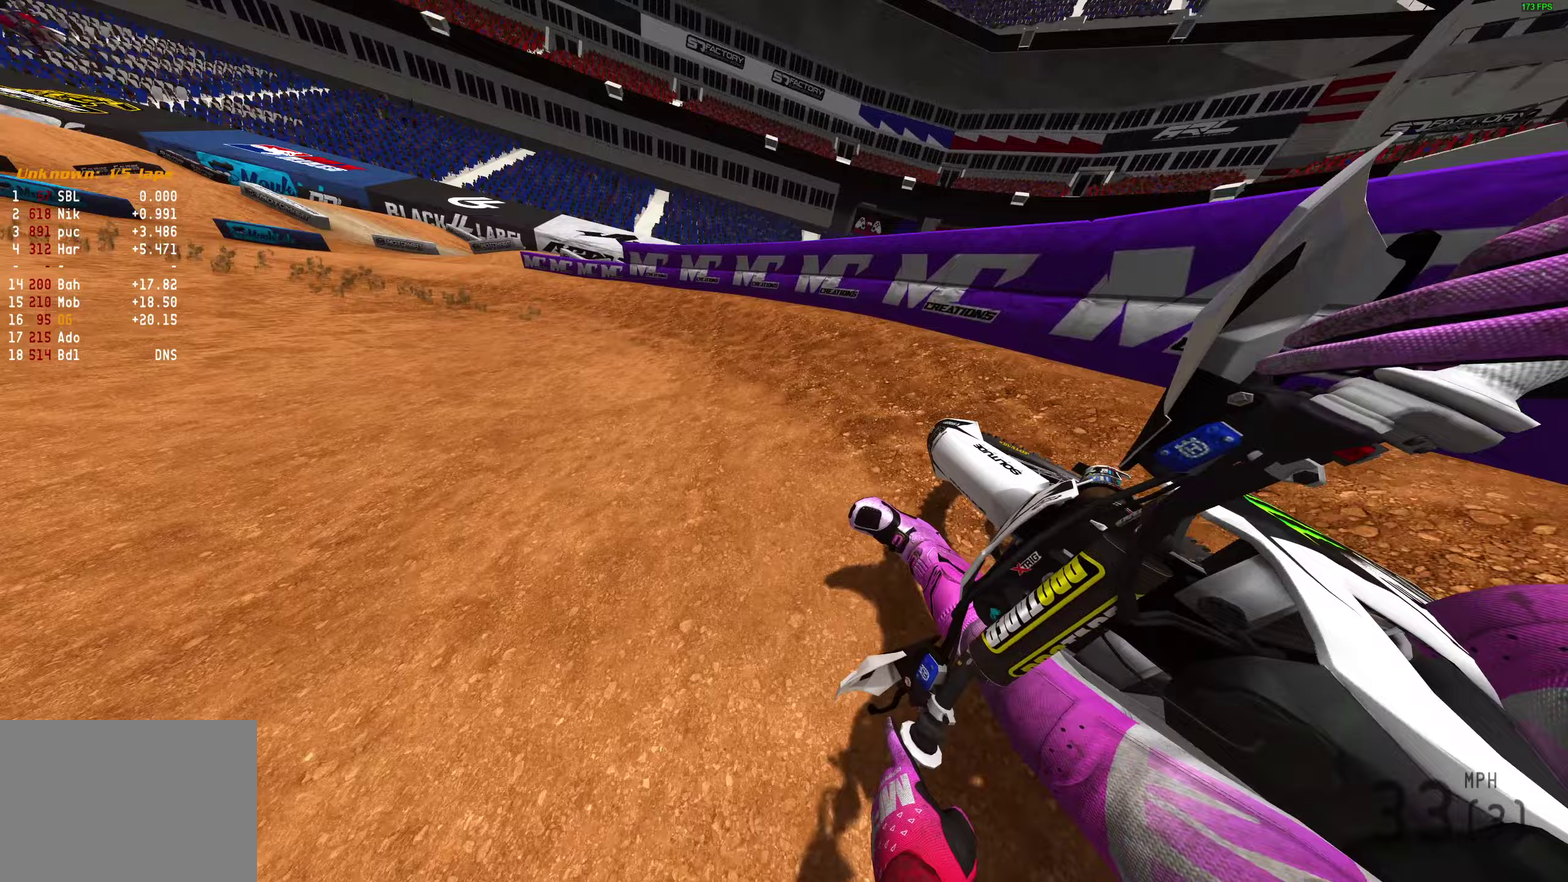
{"dt_ms": 400, "buttons": ["R2"], "left_stick": "left", "right_stick": "up-right", "events": []}
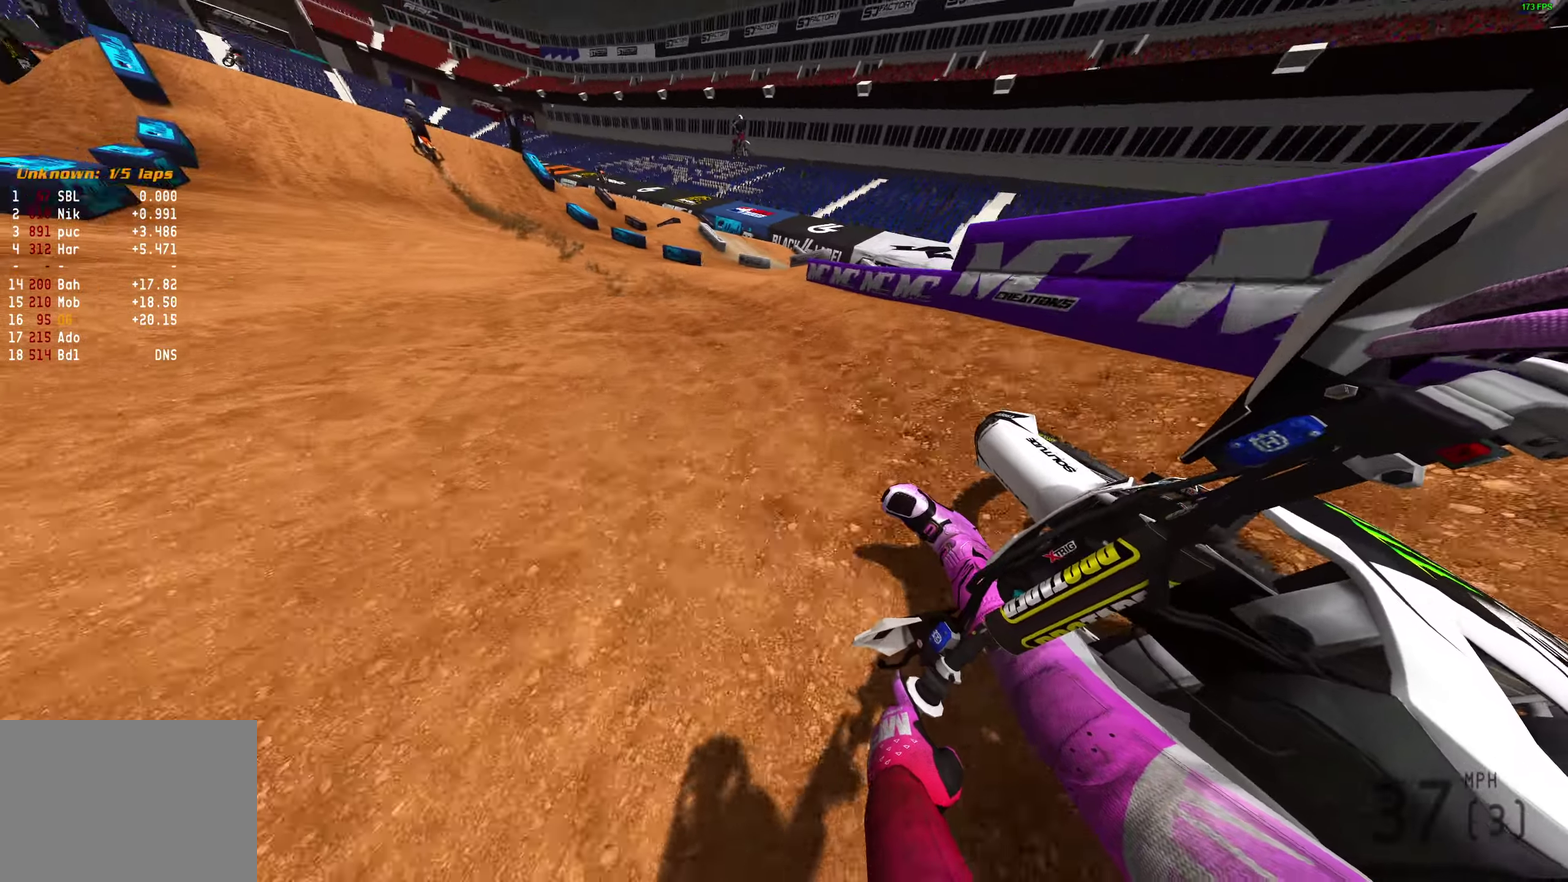
{"dt_ms": 600, "buttons": ["R2"], "left_stick": "center", "right_stick": "up", "events": [[483, "left_stick", "center"], [483, "right_stick", "up"]]}
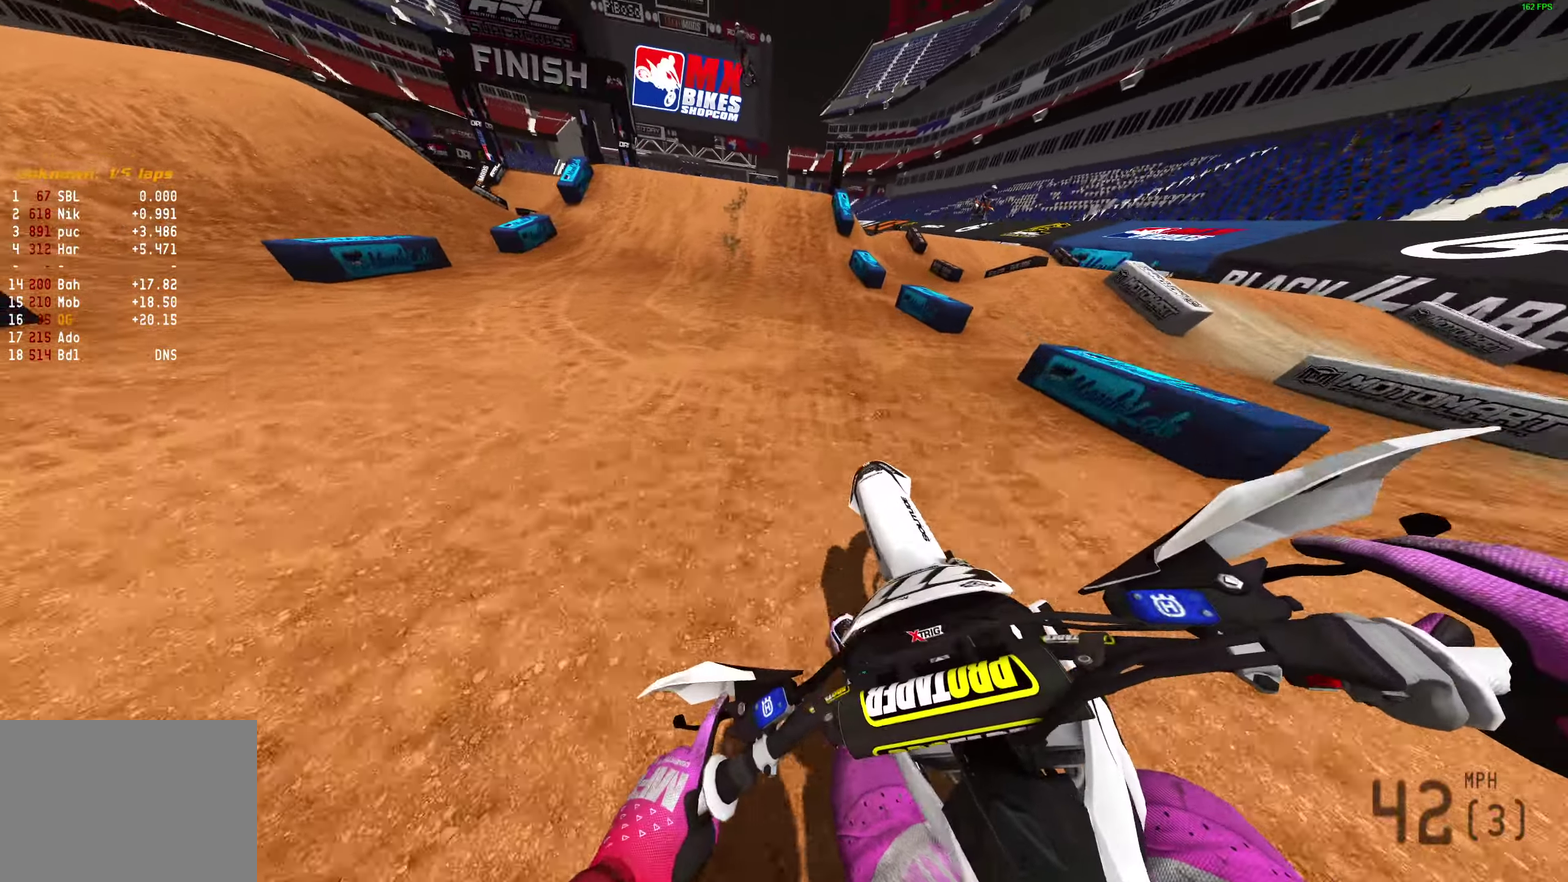
{"dt_ms": 300, "buttons": ["R2"], "left_stick": "center", "right_stick": "left", "events": [[67, "right_stick", "up-left"], [183, "right_stick", "left"]]}
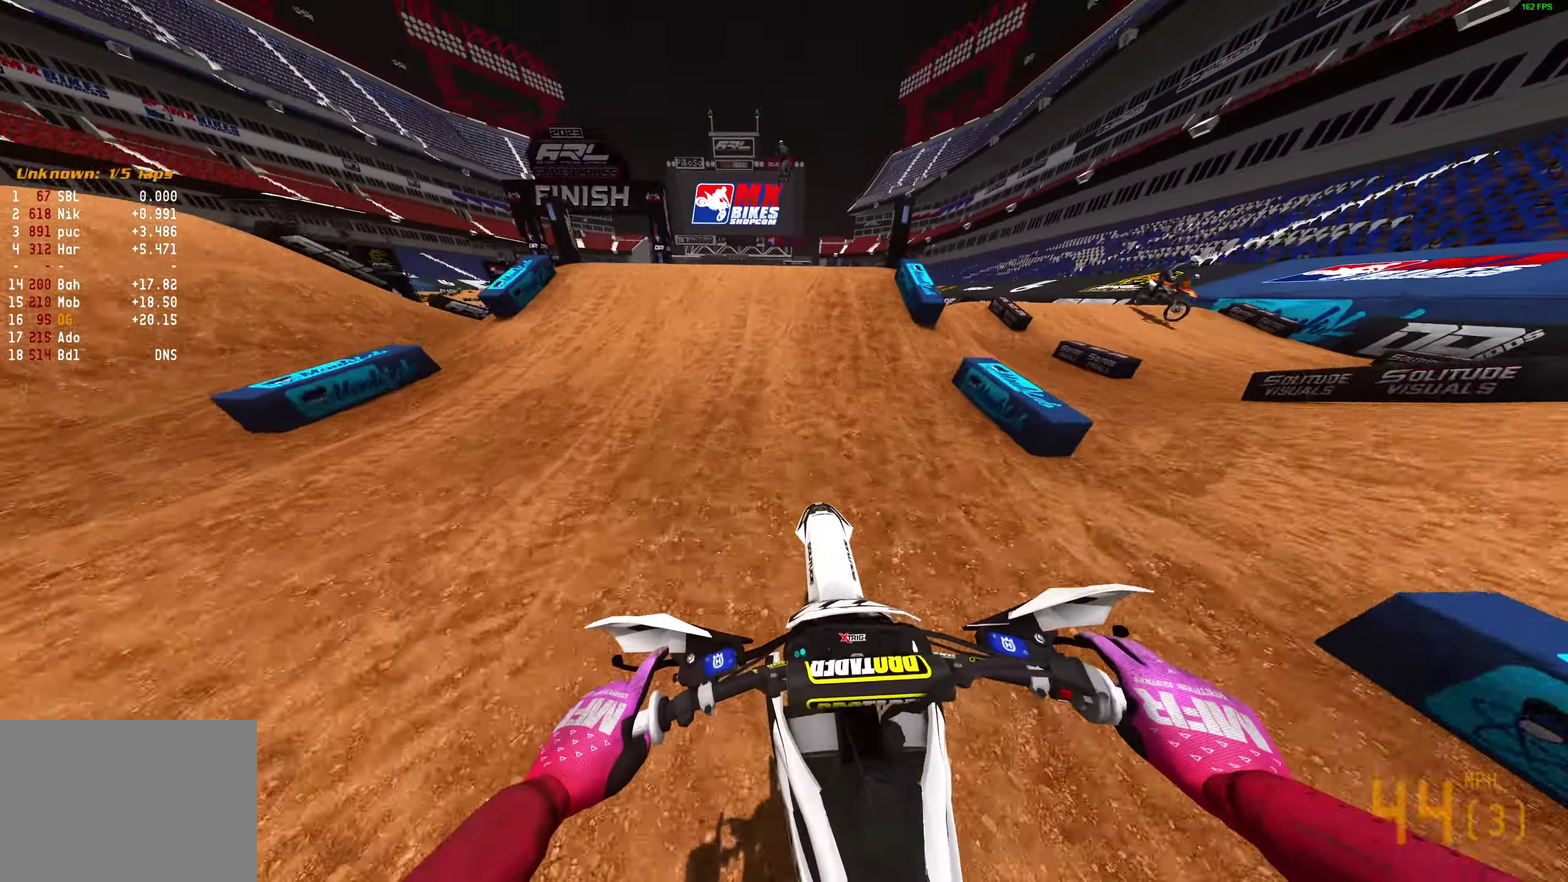
{"dt_ms": 900, "buttons": ["R2"], "left_stick": "right", "right_stick": "center", "events": [[100, "right_stick", "up-left"], [233, "right_stick", "up"], [267, "left_stick", "left"], [283, "right_stick", "center"], [317, "CROSS", "down"], [333, "R2", "up"], [383, "CROSS", "up"], [417, "left_stick", "center"], [650, "left_stick", "right"], [733, "R2", "down"], [750, "CROSS", "down"], [833, "CROSS", "up"]]}
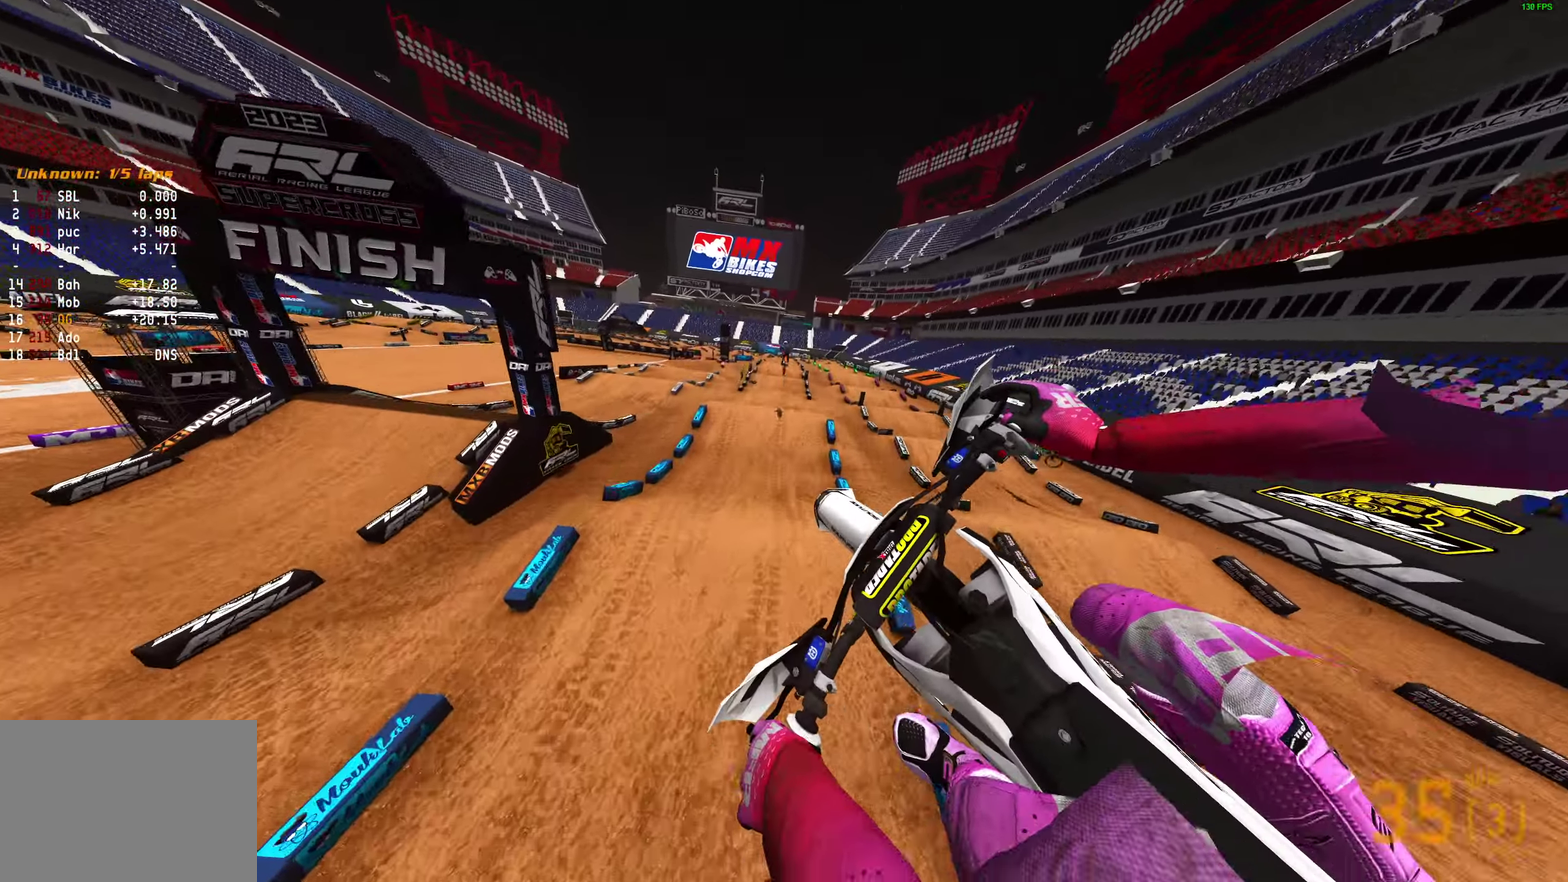
{"dt_ms": 300, "buttons": ["R2"], "left_stick": "center", "right_stick": "center", "events": [[150, "left_stick", "center"]]}
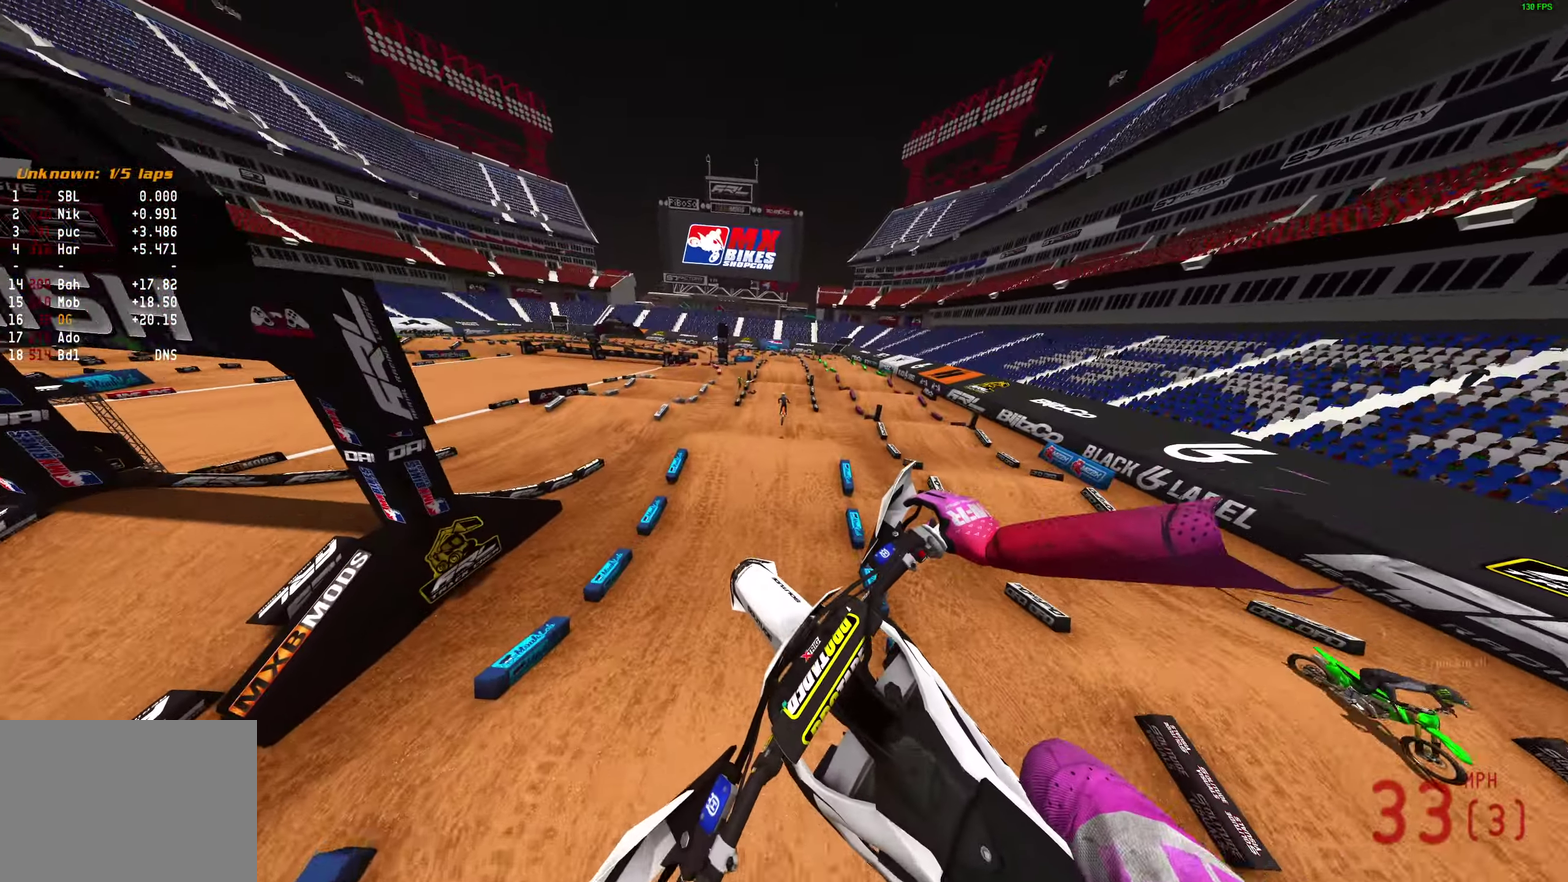
{"dt_ms": 600, "buttons": ["R2"], "left_stick": "right", "right_stick": "up", "events": [[100, "right_stick", "up"], [250, "left_stick", "right"]]}
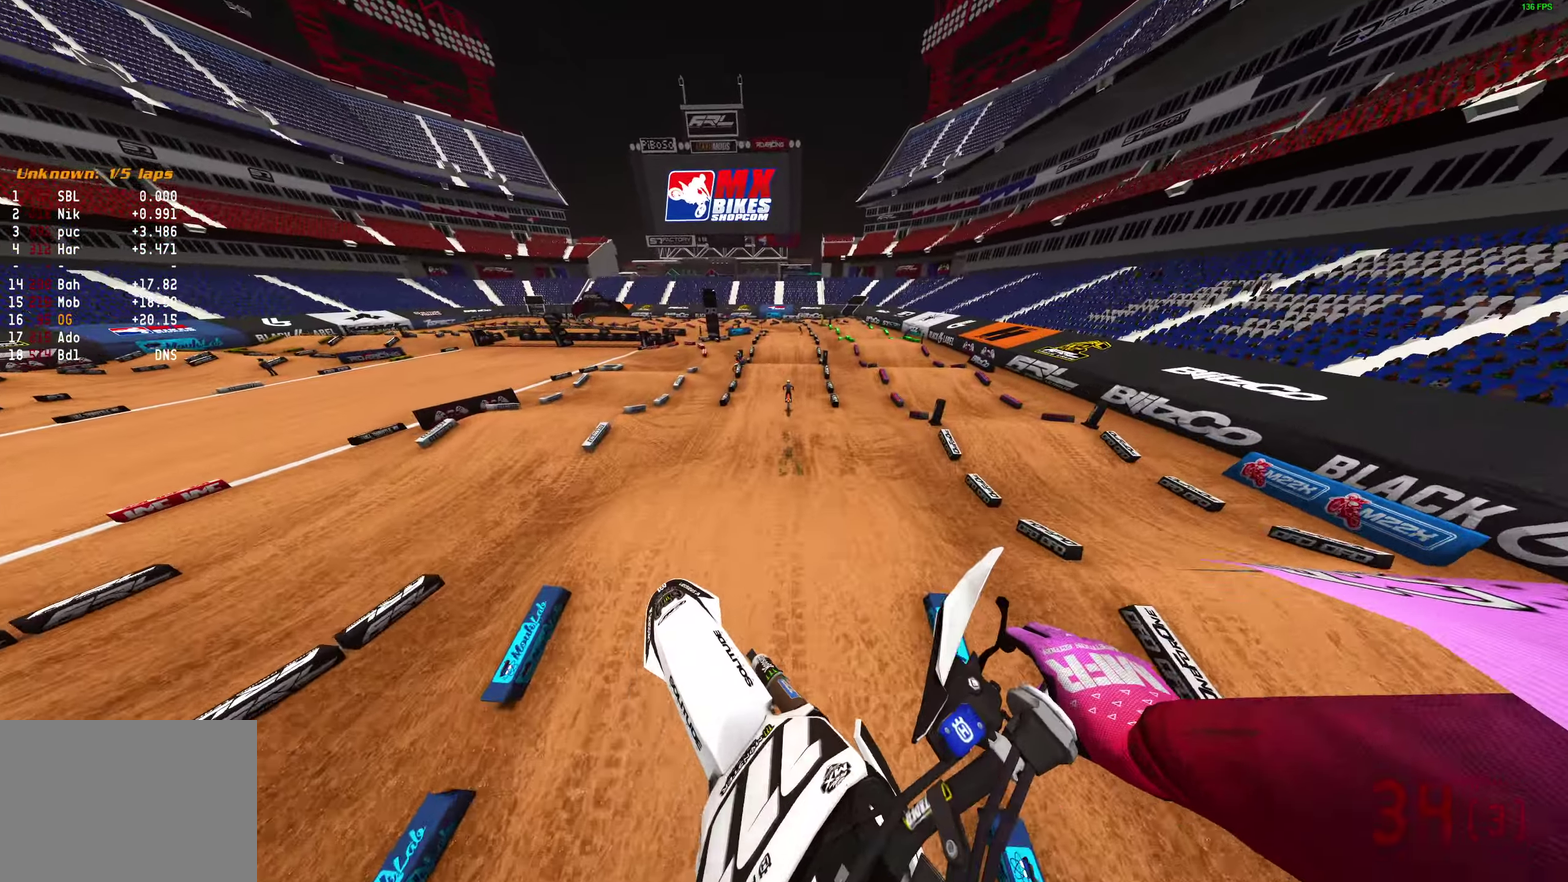
{"dt_ms": 400, "buttons": ["R2"], "left_stick": "up-right", "right_stick": "up", "events": [[383, "left_stick", "up-right"]]}
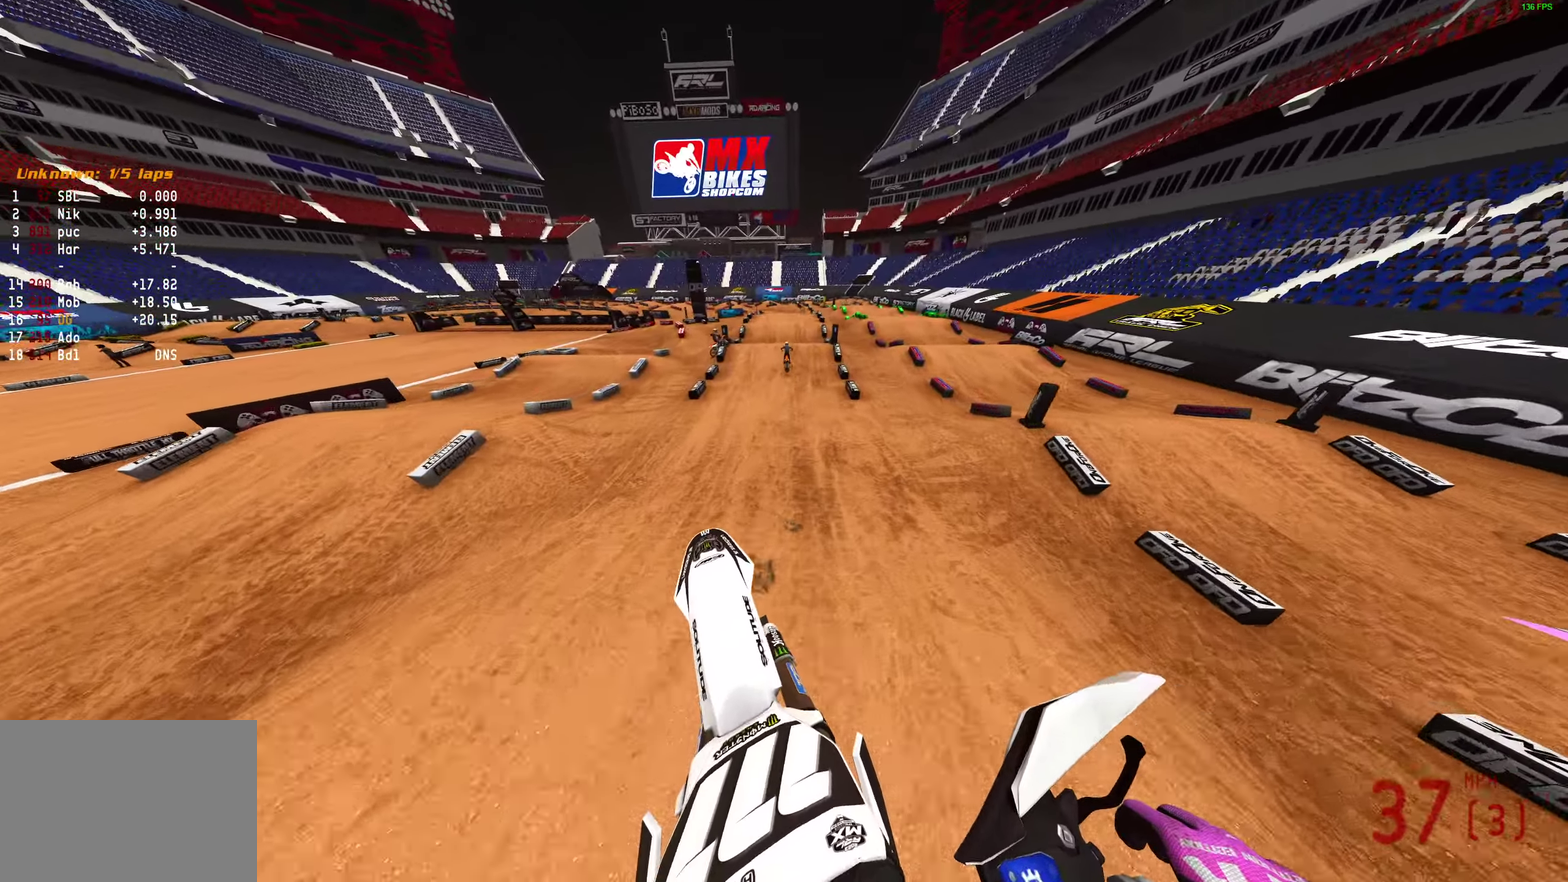
{"dt_ms": 600, "buttons": ["R2"], "left_stick": "center", "right_stick": "up", "events": [[83, "left_stick", "center"], [317, "right_stick", "up-left"], [367, "right_stick", "center"], [467, "right_stick", "up"]]}
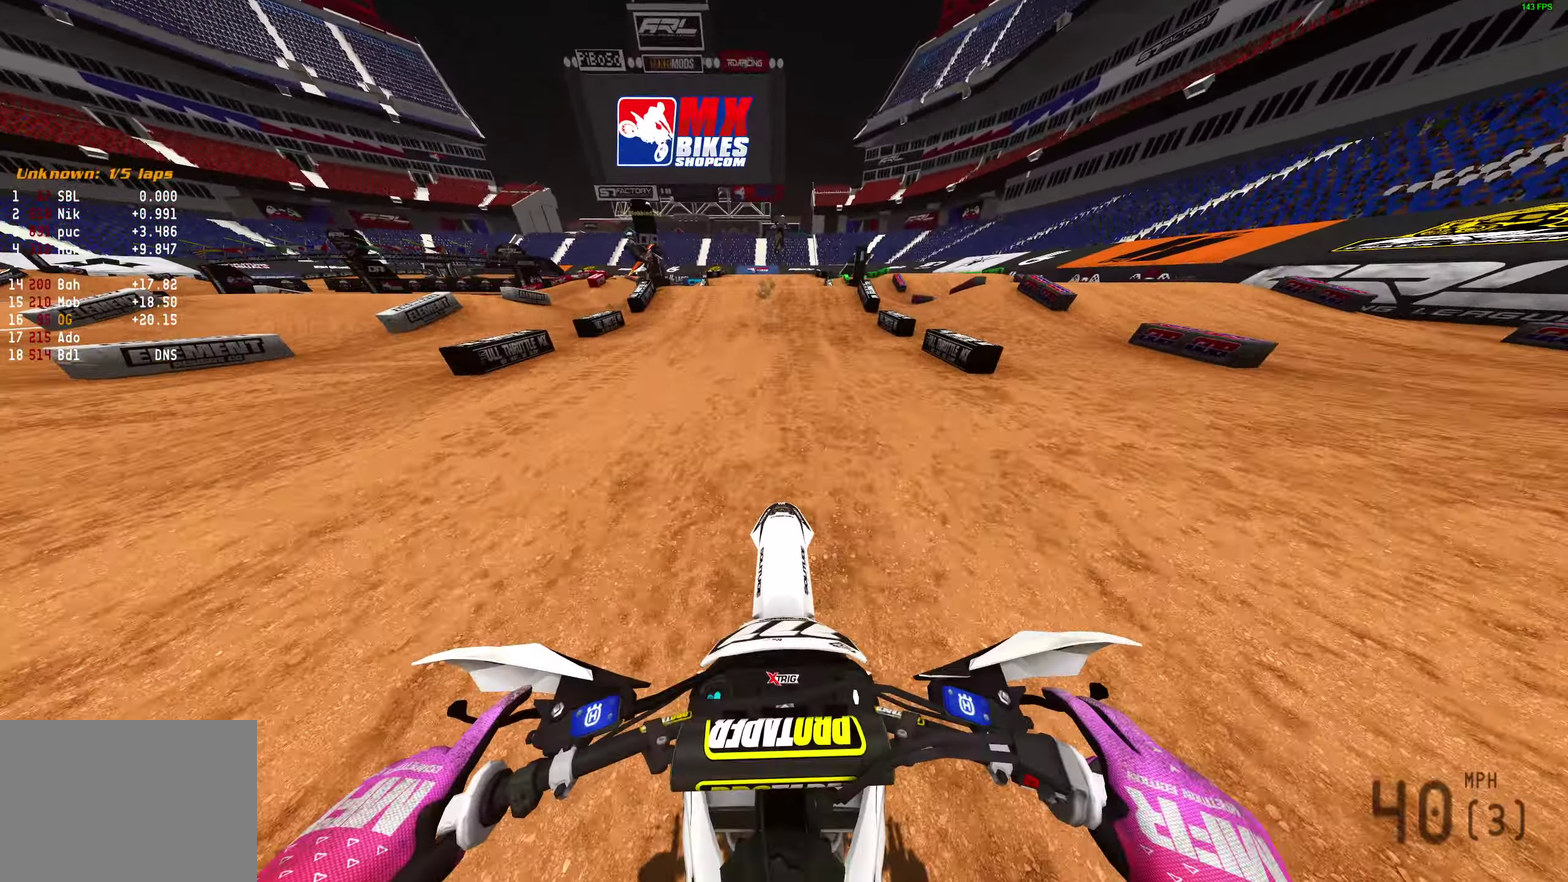
{"dt_ms": 400, "buttons": ["R2"], "left_stick": "center", "right_stick": "down", "events": [[350, "right_stick", "center"], [400, "right_stick", "down"]]}
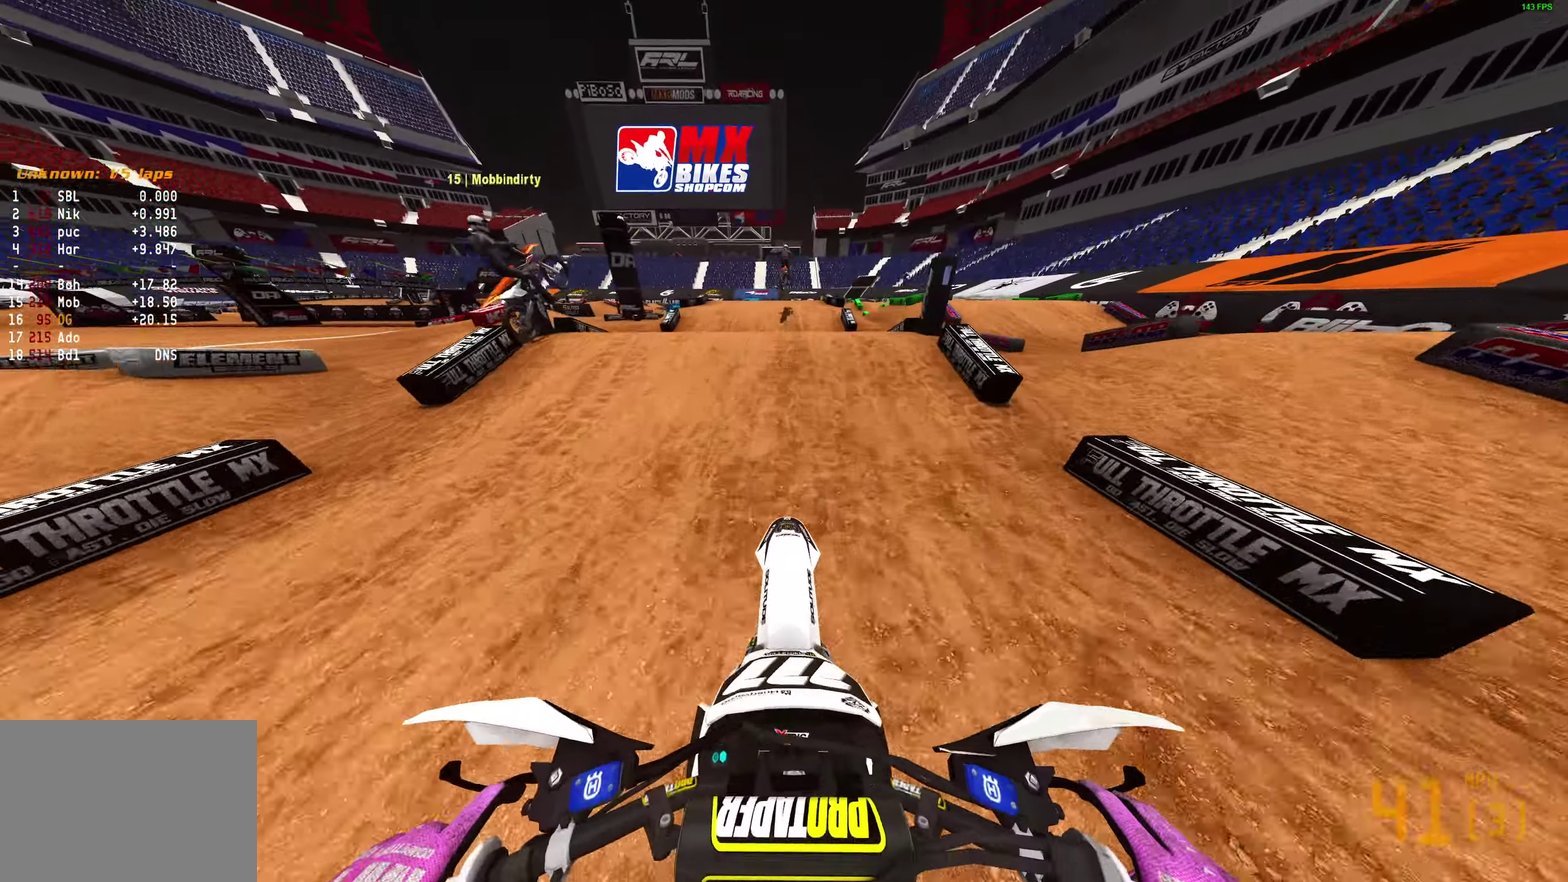
{"dt_ms": 500, "buttons": ["R2"], "left_stick": "center", "right_stick": "up", "events": [[183, "right_stick", "center"], [233, "right_stick", "up"]]}
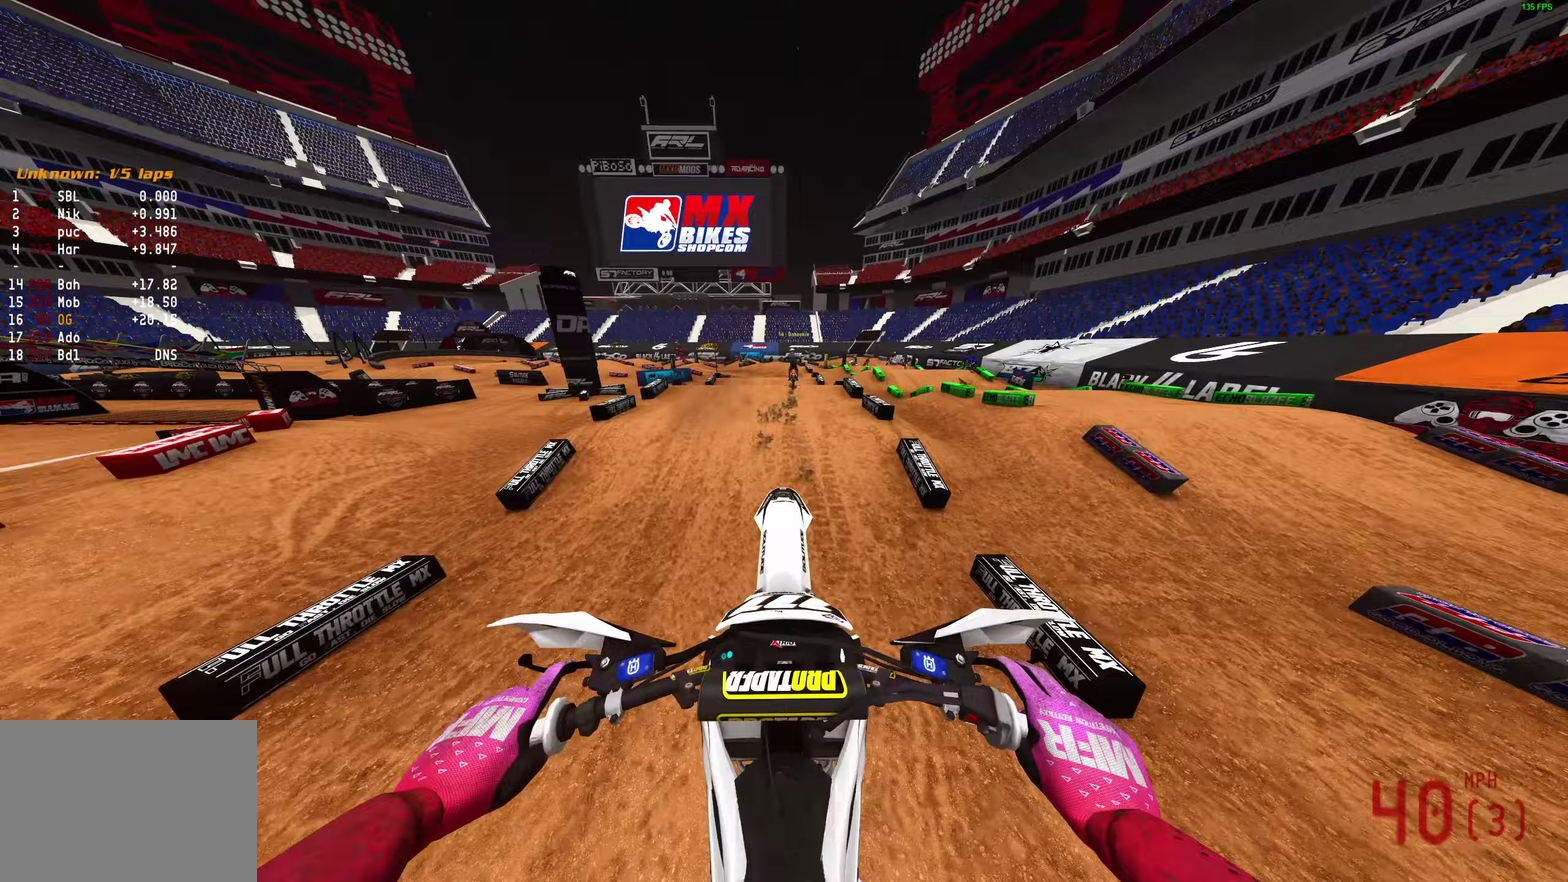
{"dt_ms": 500, "buttons": ["R2"], "left_stick": "center", "right_stick": "up", "events": []}
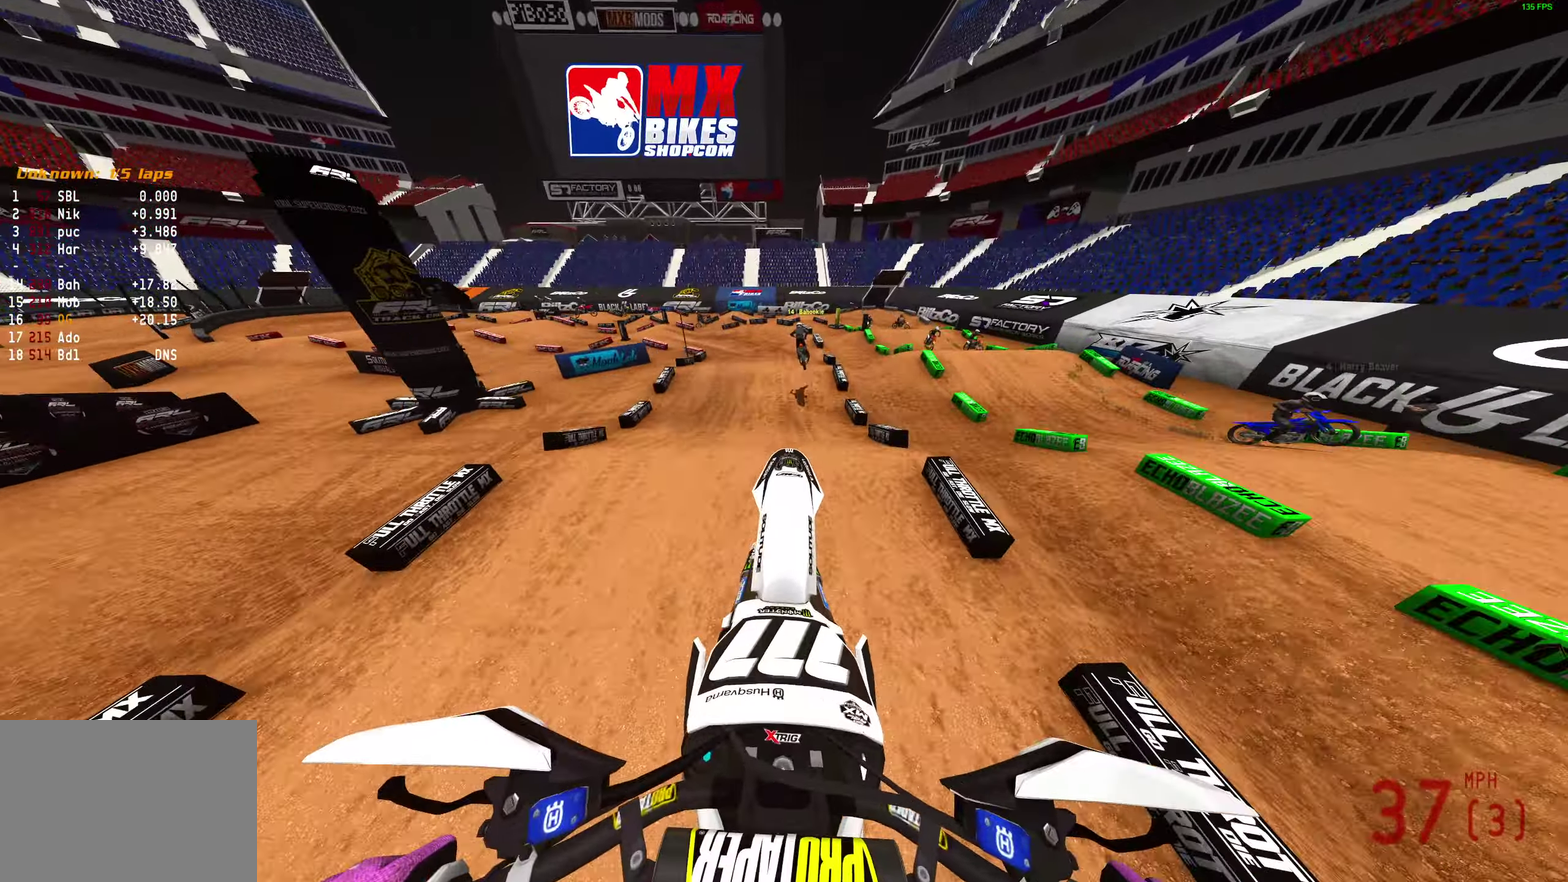
{"dt_ms": 400, "buttons": ["L2"], "left_stick": "center", "right_stick": "center"}
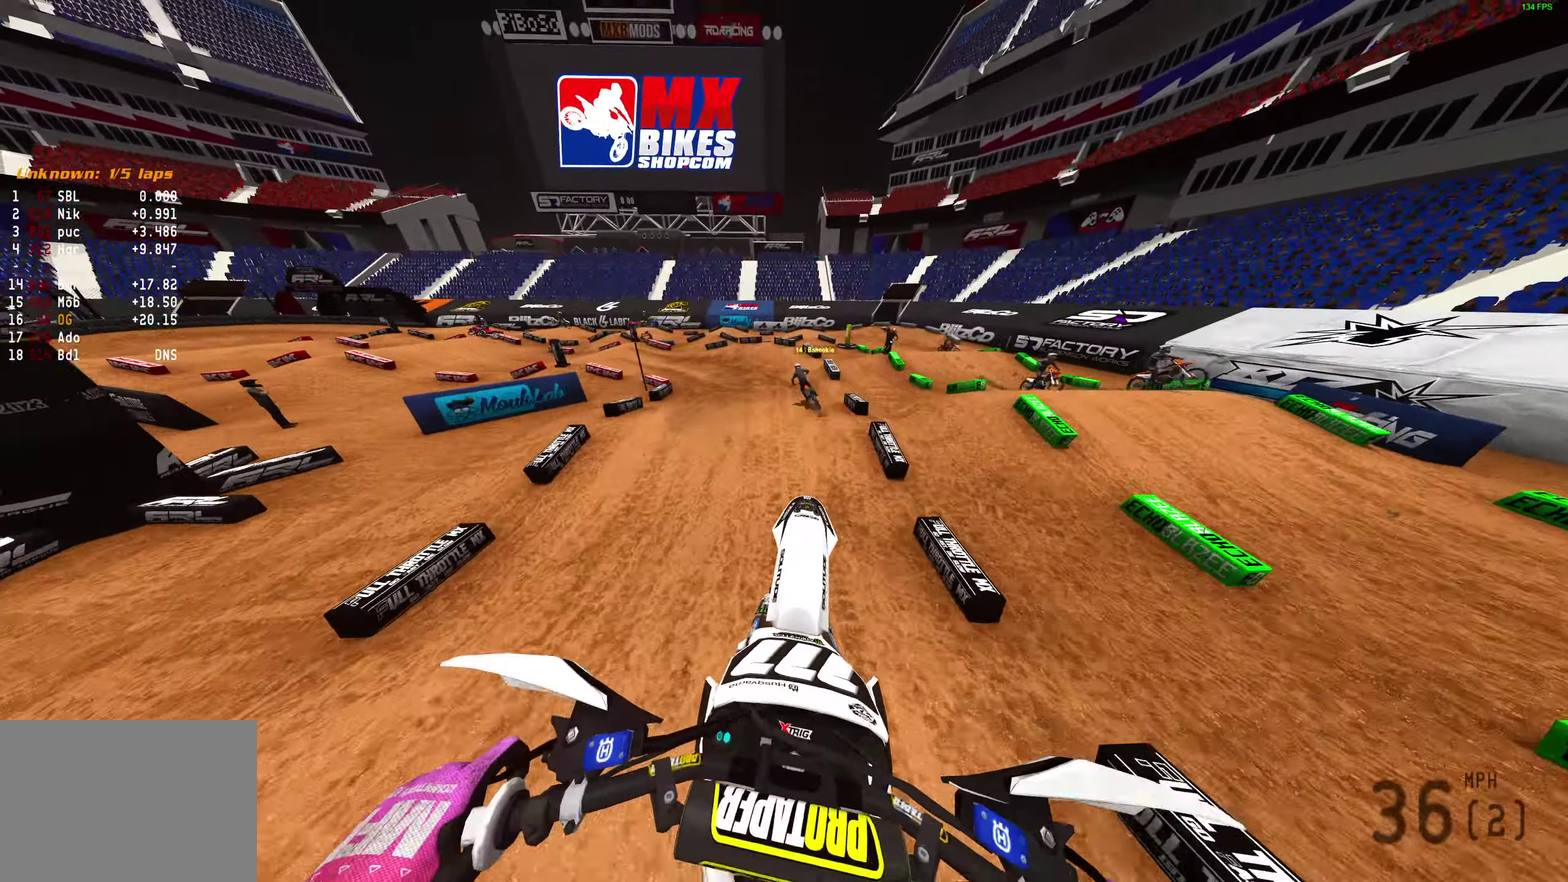
{"dt_ms": 600, "buttons": ["R2"], "left_stick": "left", "right_stick": "down-left", "events": [[83, "L2", "up"], [167, "right_stick", "down"], [417, "R2", "down"], [500, "left_stick", "left"], [583, "right_stick", "down-left"]]}
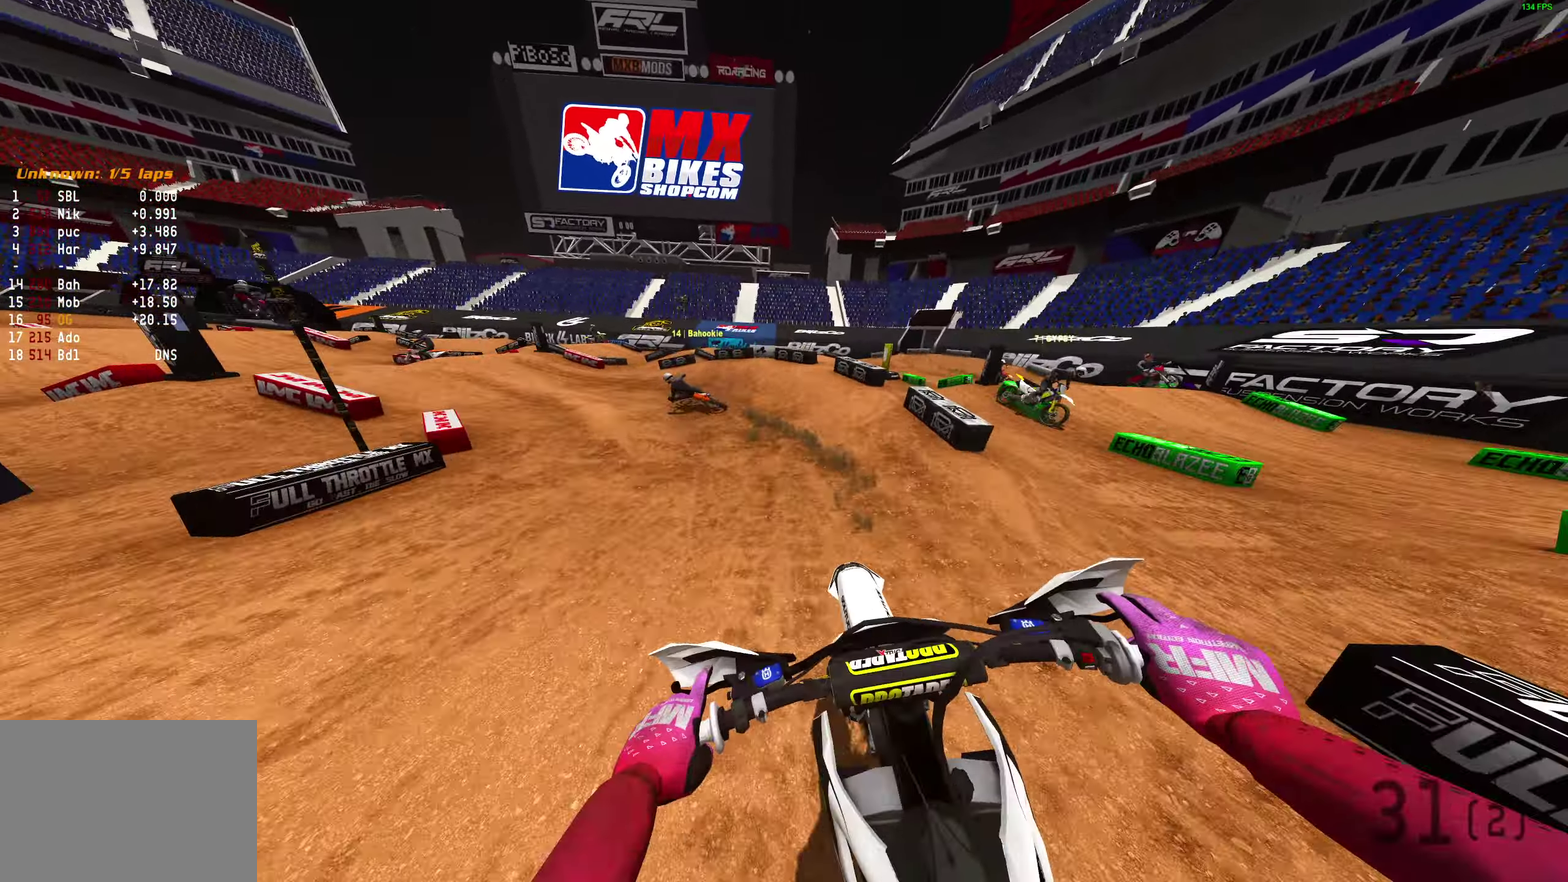
{"dt_ms": 300, "buttons": ["L2"], "left_stick": "left", "right_stick": "up-right", "events": [[33, "right_stick", "left"], [100, "R2", "up"], [100, "right_stick", "up-left"], [167, "right_stick", "up"], [267, "right_stick", "up-right"], [283, "L2", "down"]]}
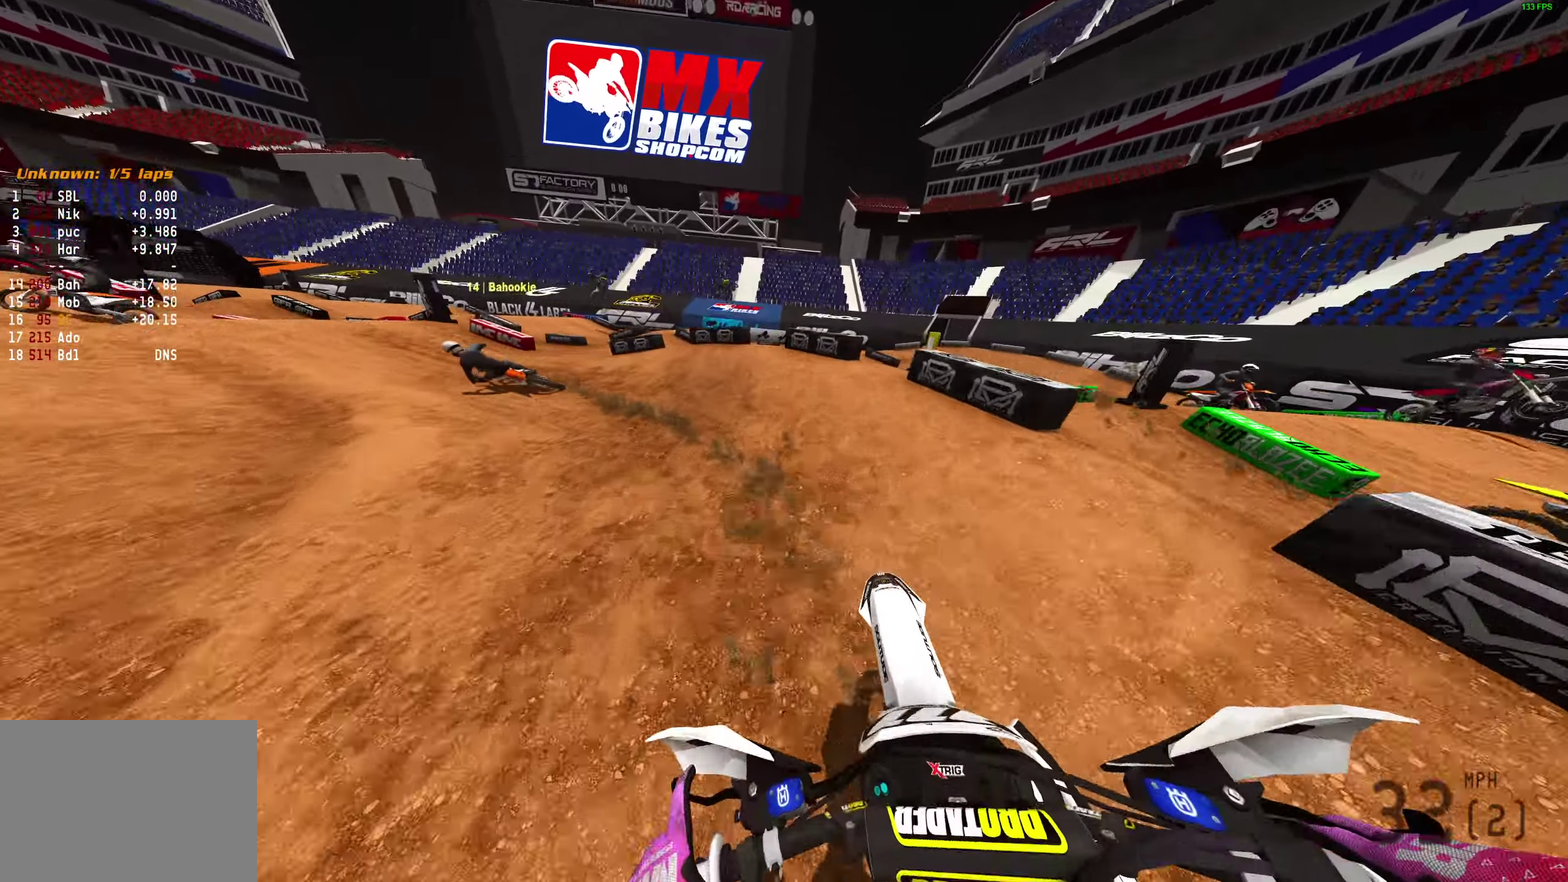
{"dt_ms": 700, "buttons": ["R2"], "left_stick": "left", "right_stick": "up-right", "events": [[67, "right_stick", "right"], [517, "R2", "down"], [583, "L2", "up"], [650, "right_stick", "up-right"]]}
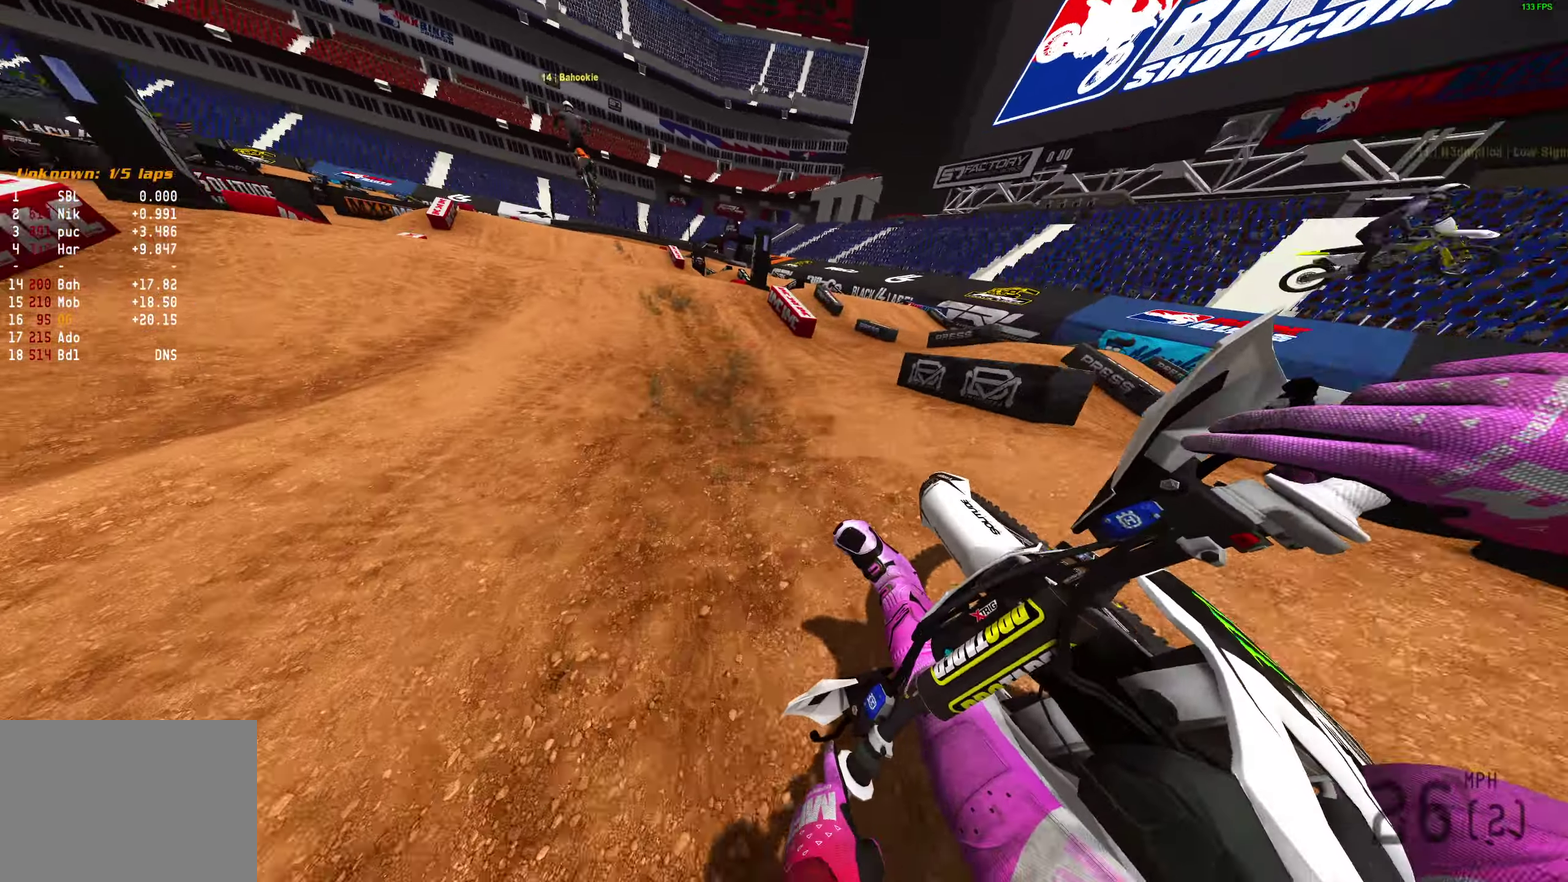
{"dt_ms": 300, "buttons": ["R2"], "left_stick": "center", "right_stick": "center", "events": [[50, "left_stick", "center"], [150, "right_stick", "center"]]}
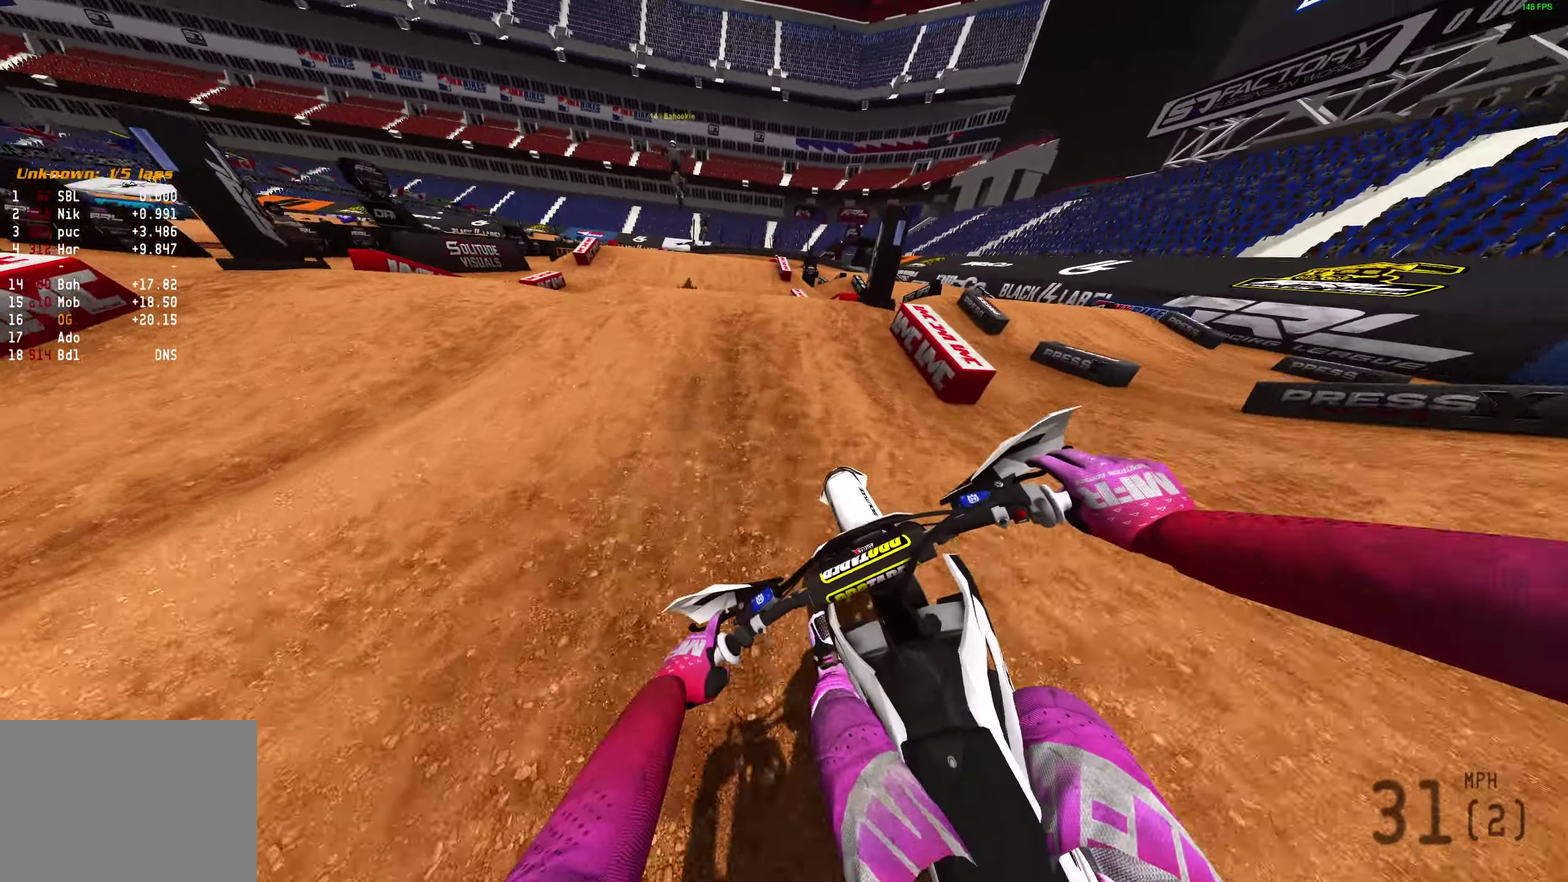
{"dt_ms": 900, "buttons": [], "left_stick": "center", "right_stick": "up-right", "events": [[200, "right_stick", "up-right"], [267, "right_stick", "up"], [533, "R2", "up"], [600, "DPAD_LEFT", "down"], [617, "right_stick", "up-right"], [700, "DPAD_LEFT", "up"]]}
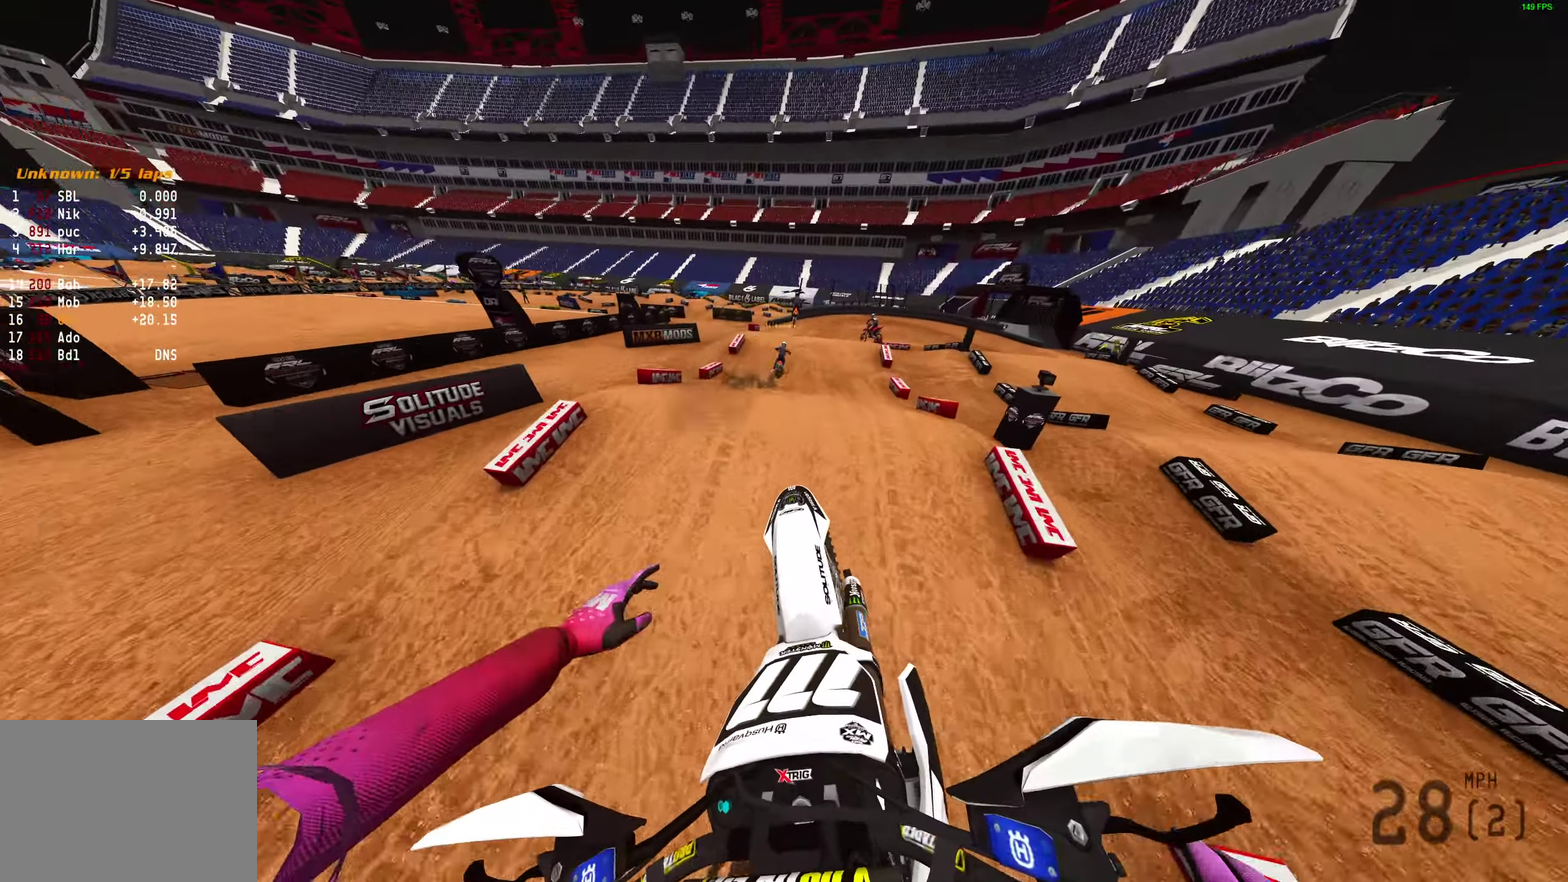
{"dt_ms": 300, "buttons": [], "left_stick": "center", "right_stick": "right", "events": [[167, "right_stick", "right"]]}
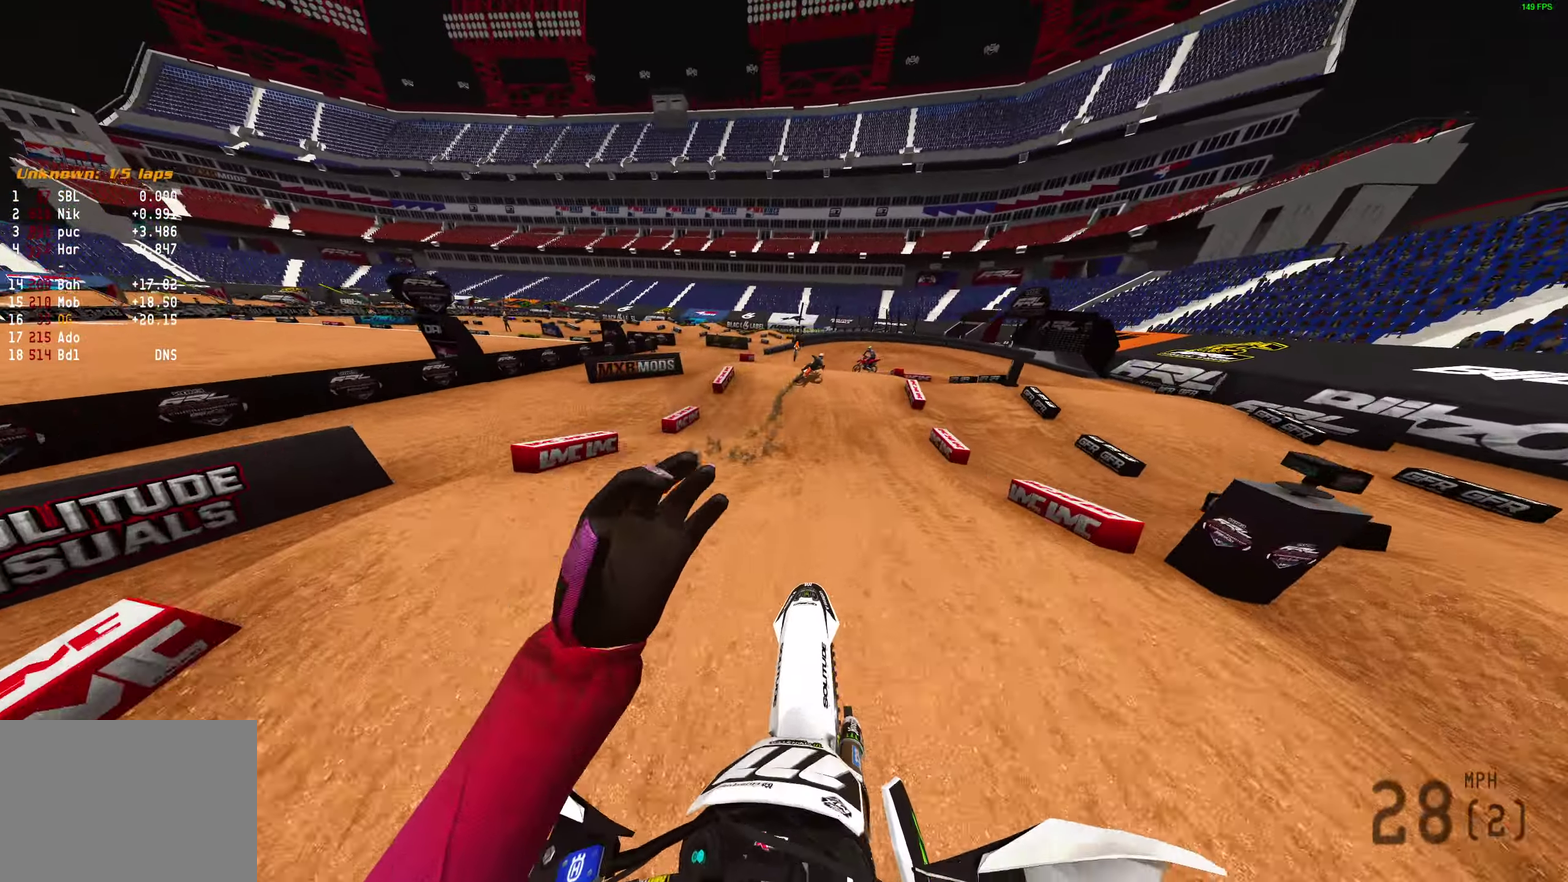
{"dt_ms": 600, "buttons": [], "left_stick": "up-right", "right_stick": "right", "events": [[33, "R2", "down"], [133, "right_stick", "down-right"], [383, "right_stick", "right"], [533, "left_stick", "up-right"], [550, "R2", "up"]]}
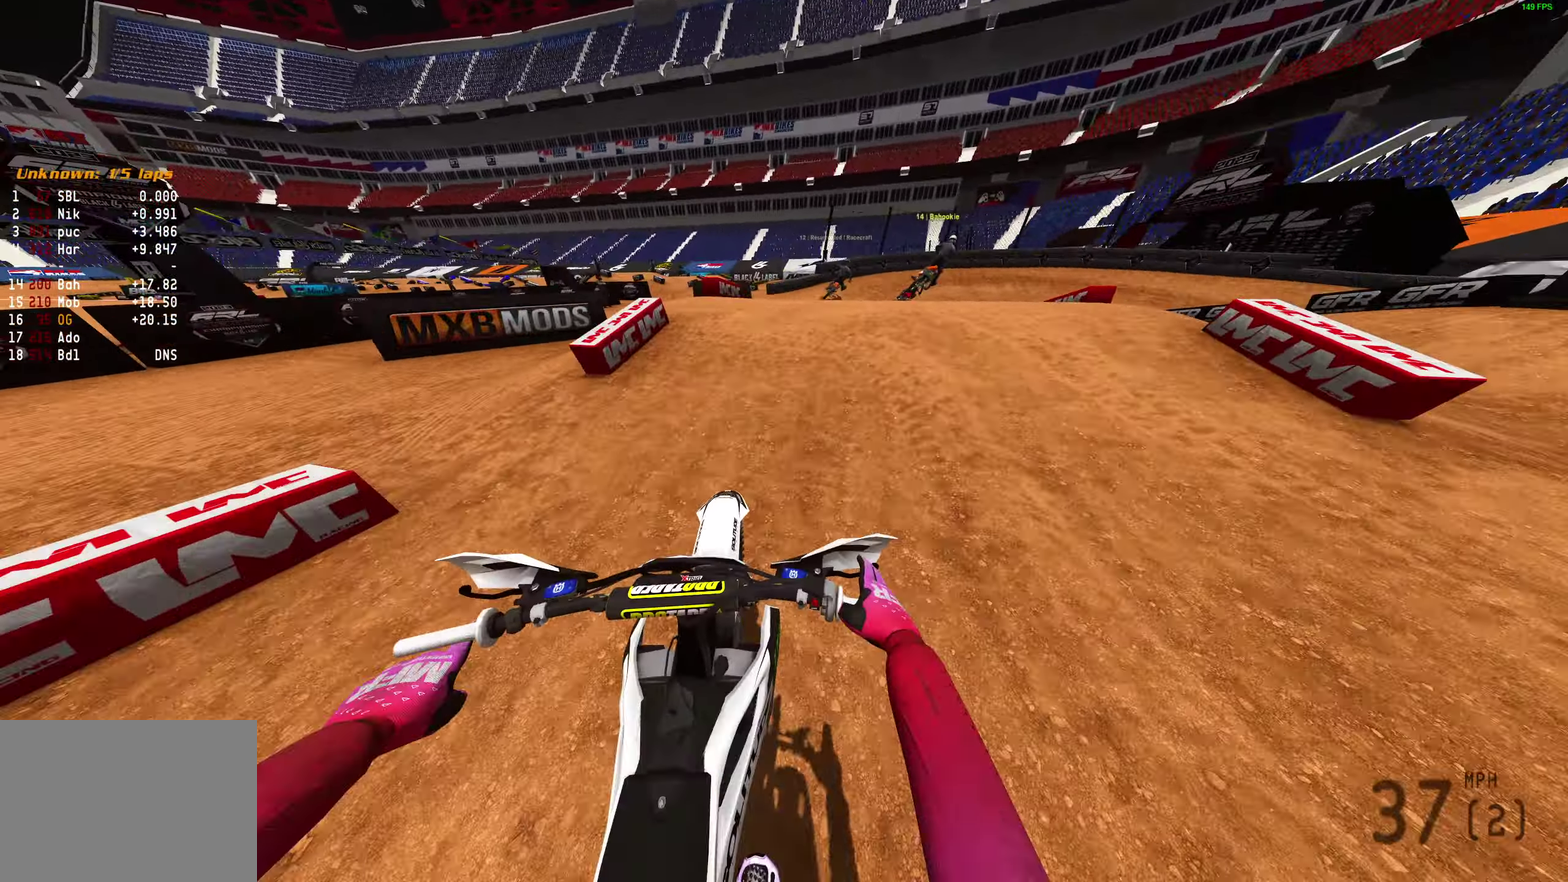
{"dt_ms": 400, "buttons": ["L2"], "left_stick": "right", "right_stick": "center", "events": [[150, "L2", "down"], [150, "right_stick", "center"], [200, "left_stick", "right"]]}
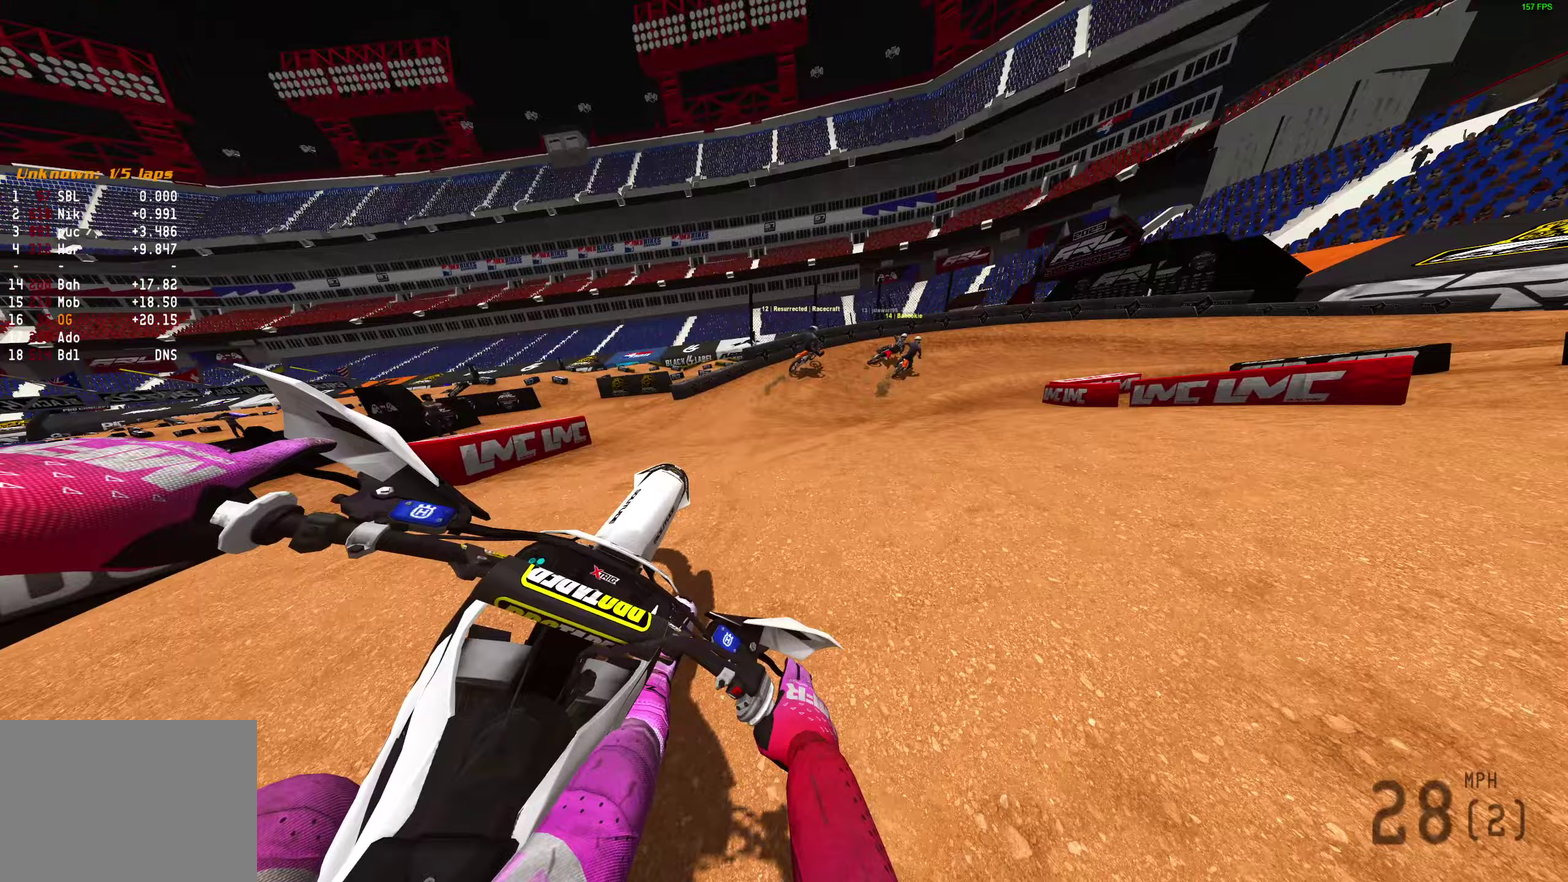
{"dt_ms": 600, "buttons": ["R2"], "left_stick": "right", "right_stick": "up", "events": [[50, "right_stick", "up"], [83, "L2", "up"], [233, "R2", "down"], [367, "R2", "up"], [400, "right_stick", "up-right"], [500, "R2", "down"], [583, "right_stick", "up"]]}
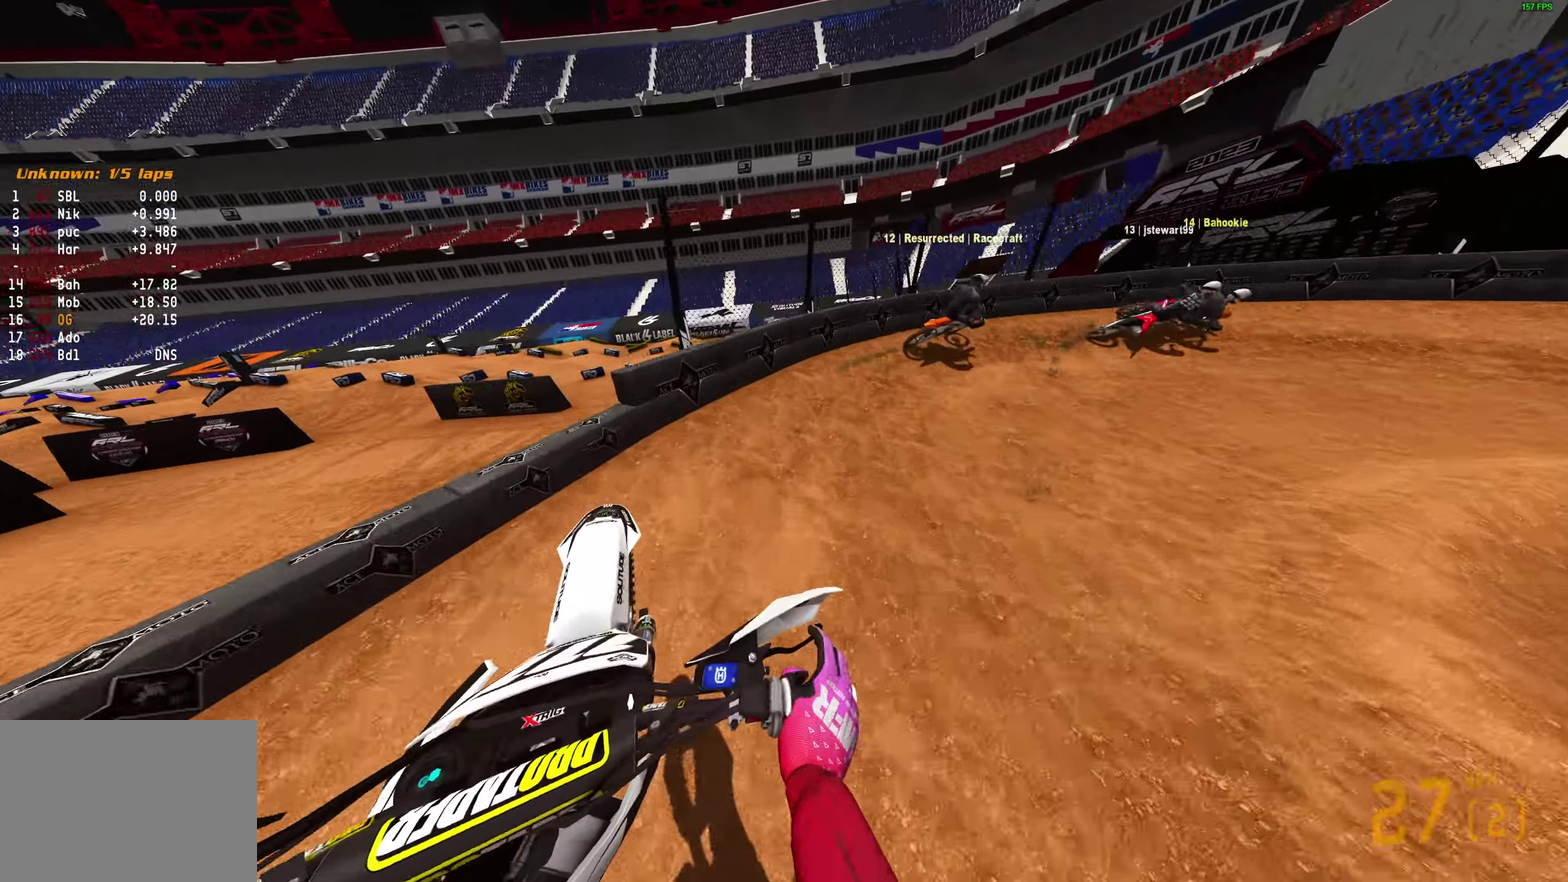
{"dt_ms": 400, "buttons": [], "left_stick": "right", "right_stick": "up-left", "events": [[83, "R2", "up"], [117, "right_stick", "up-left"], [133, "R2", "down"], [233, "R2", "up"]]}
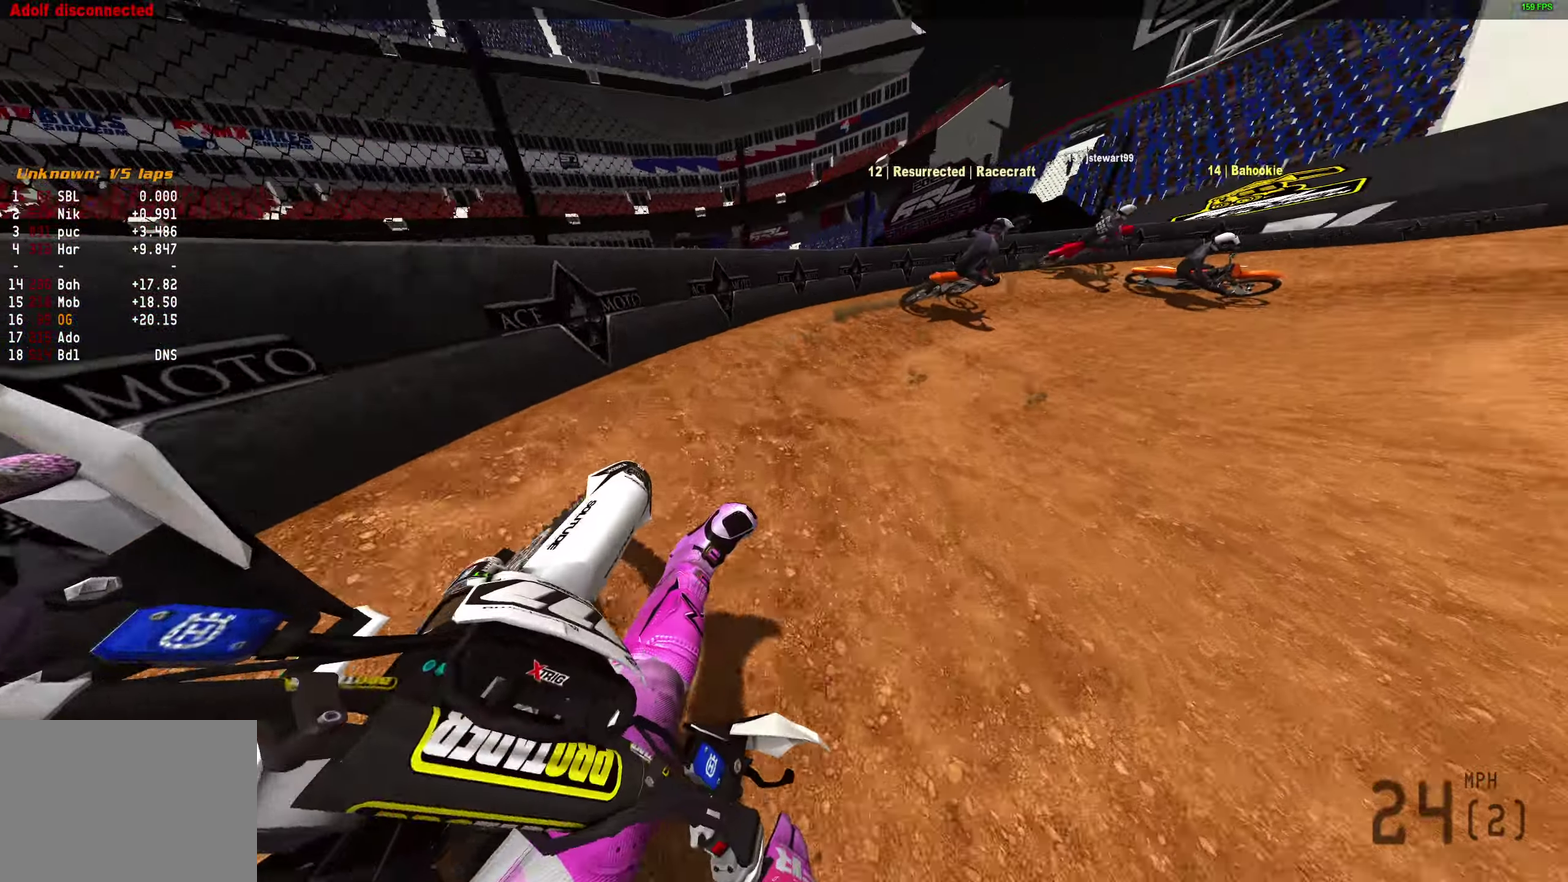
{"dt_ms": 500, "buttons": ["R2"], "left_stick": "right", "right_stick": "up-left", "events": [[267, "R2", "down"]]}
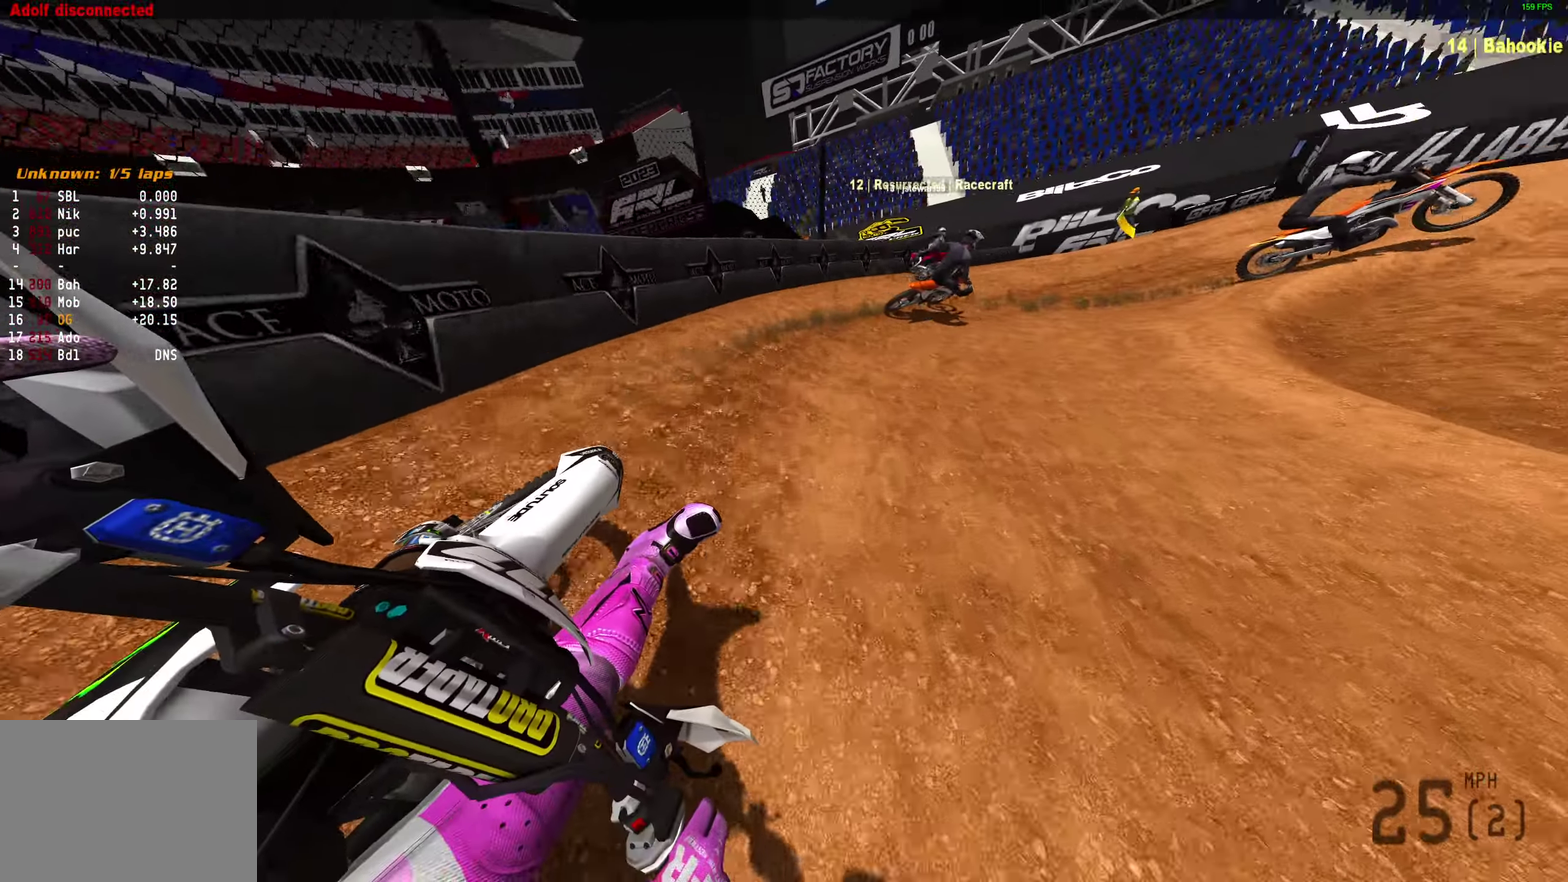
{"dt_ms": 500, "buttons": ["R2"], "left_stick": "right", "right_stick": "up-left", "events": [[50, "R2", "up"], [117, "R2", "down"]]}
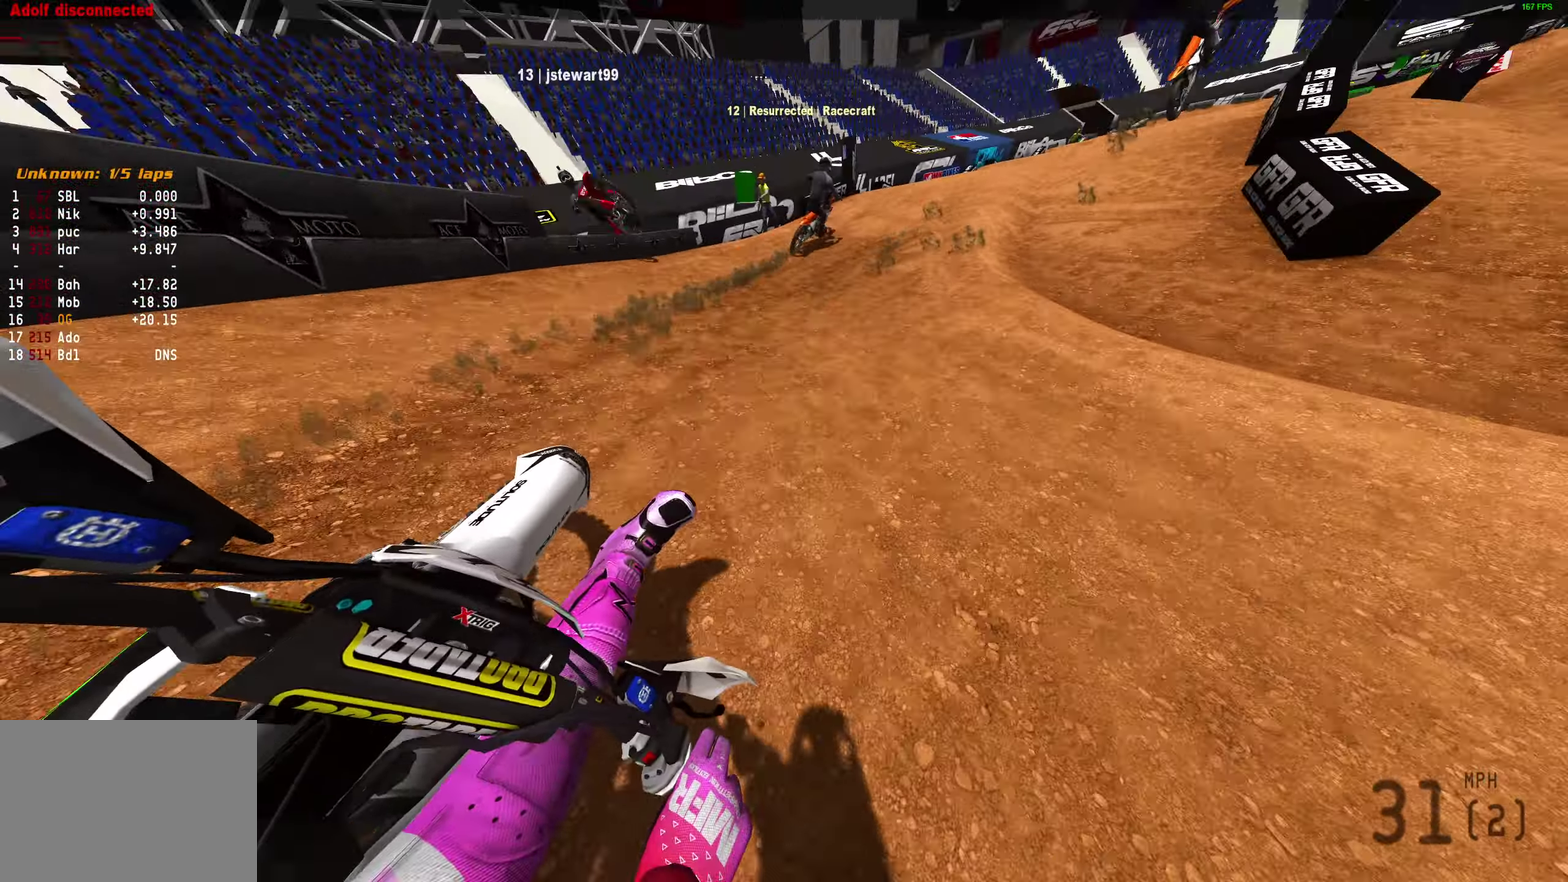
{"dt_ms": 400, "buttons": ["R2"], "left_stick": "center", "right_stick": "up", "events": [[150, "right_stick", "up"], [250, "left_stick", "center"]]}